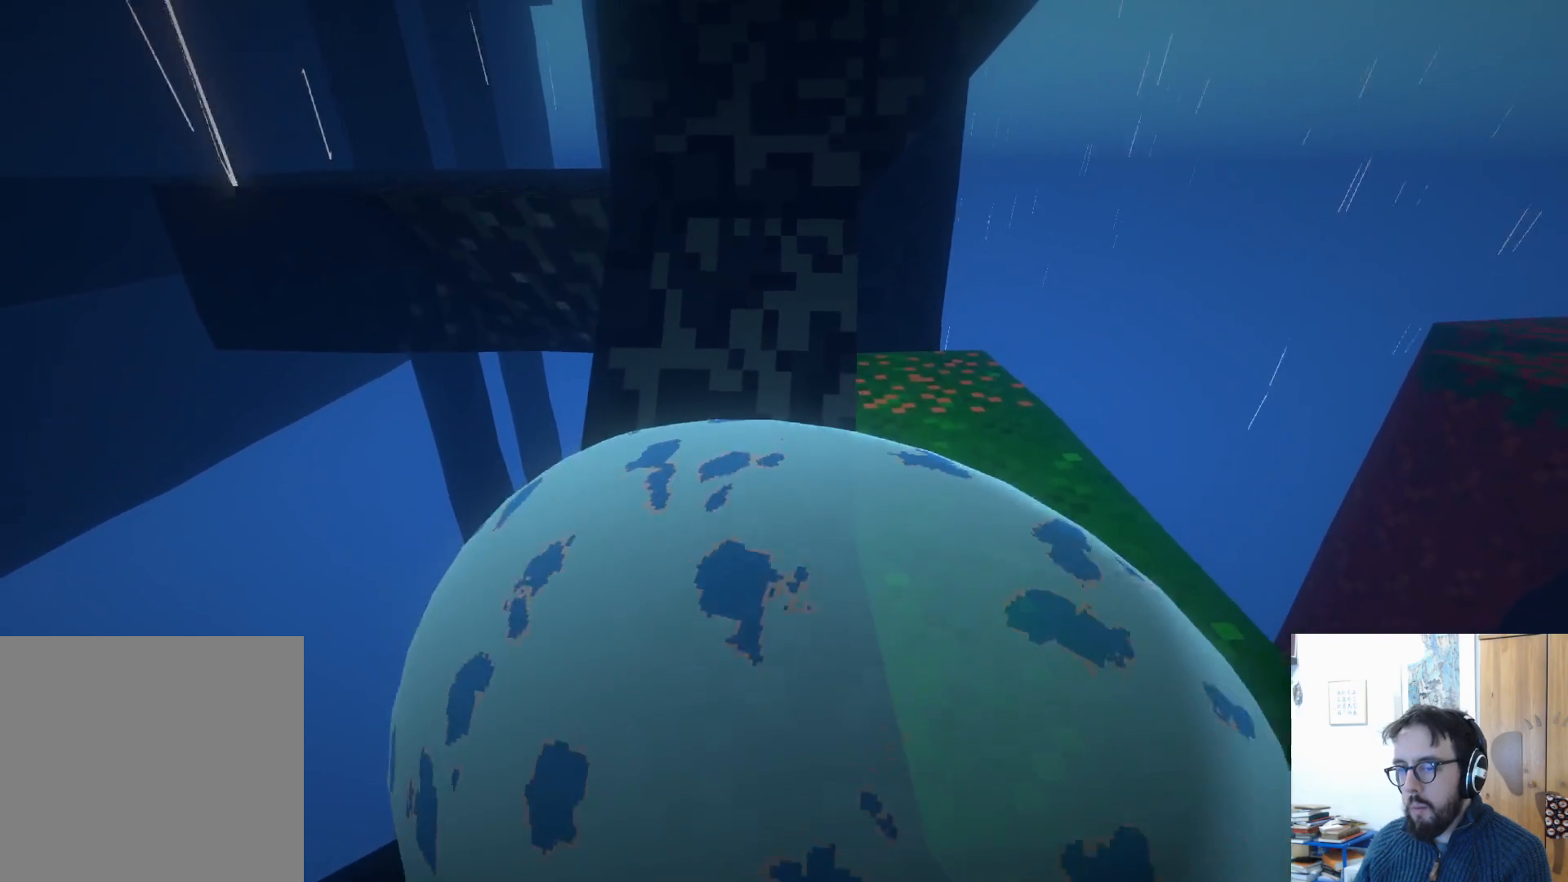
Gameplay with a controller (Xbox layout); each line is a JSON object with the inputs held at the frame after it. "events" lists button and stick changes between this image and that frame as [ms after this image, input, new state], when the widget could be followed in between. Not read: R3.
{"buttons": [], "left_stick": "left", "right_stick": "center", "events": [[33, "left_stick", "right"], [283, "left_stick", "up"], [400, "left_stick", "left"]]}
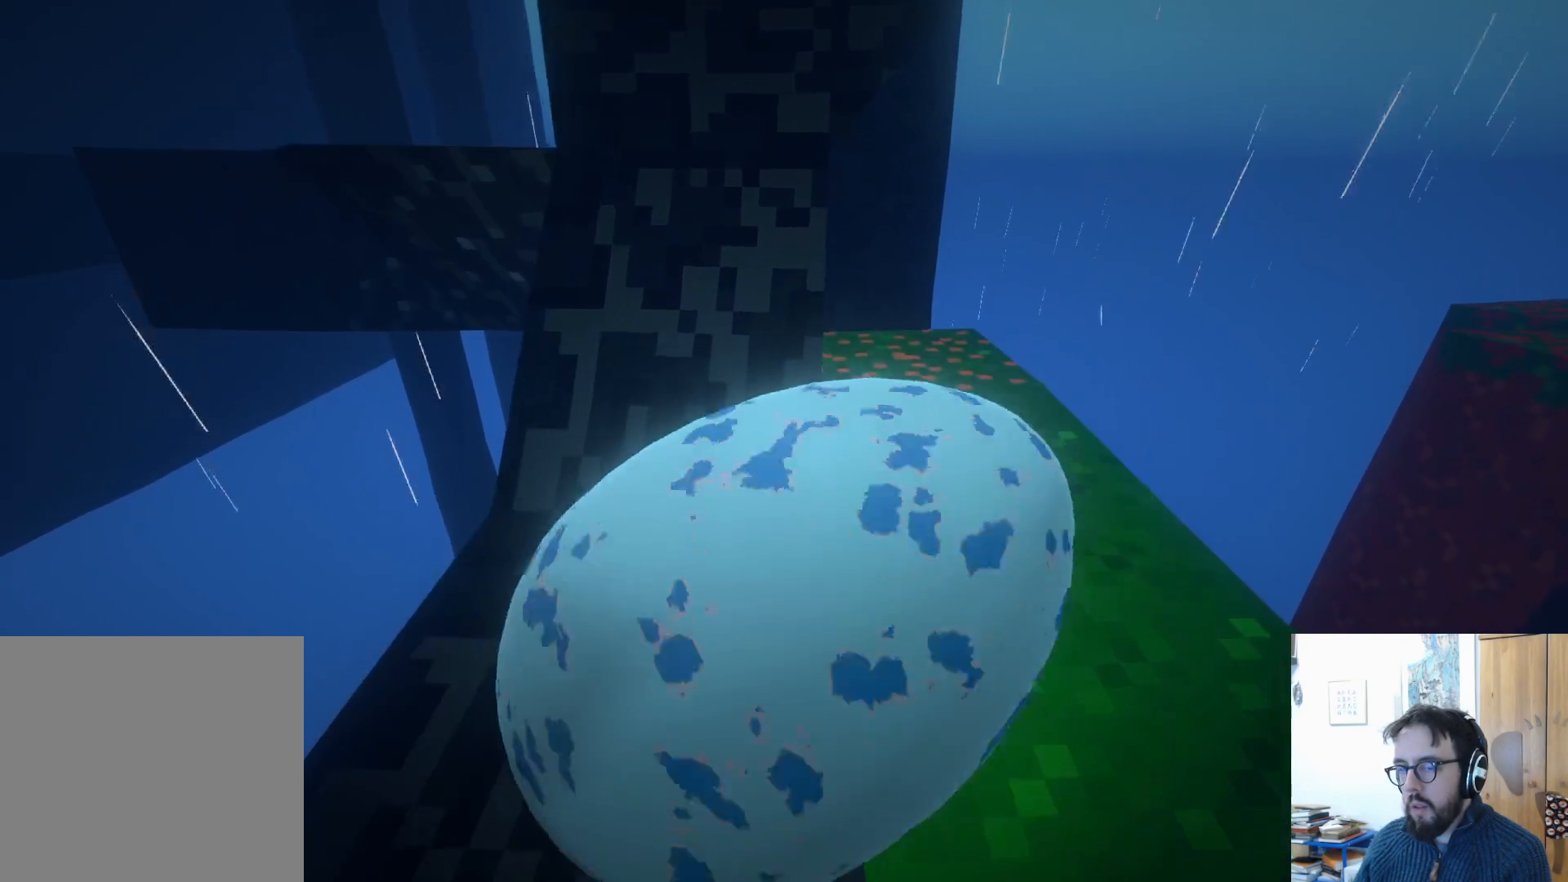
{"buttons": [], "left_stick": "up", "right_stick": "center", "events": [[117, "left_stick", "up"]]}
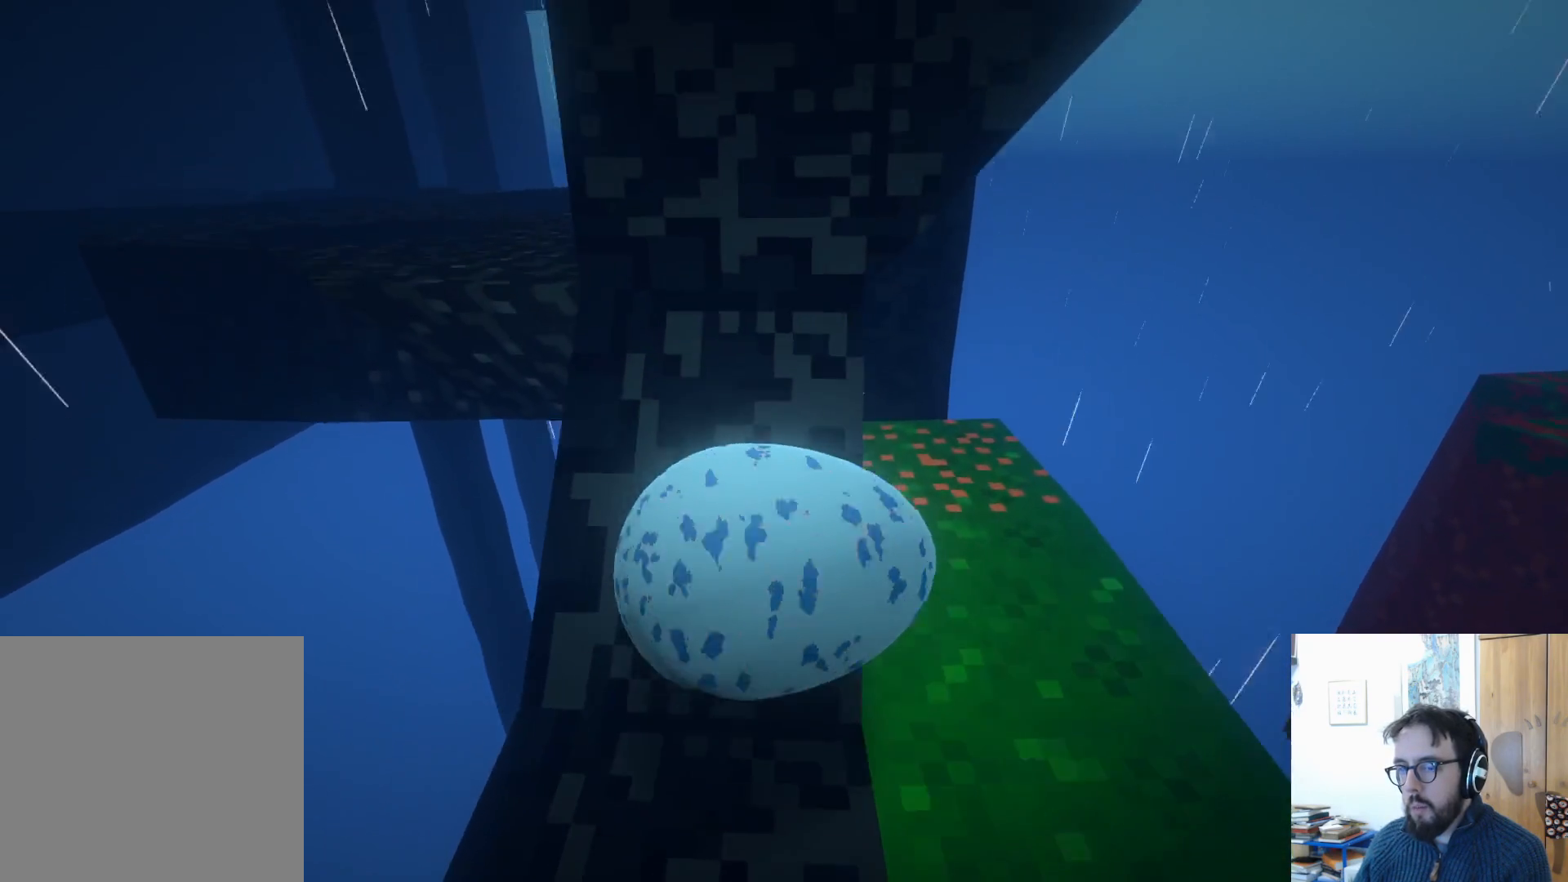
{"buttons": [], "left_stick": "right", "right_stick": "center", "events": [[117, "left_stick", "up-right"], [433, "left_stick", "right"]]}
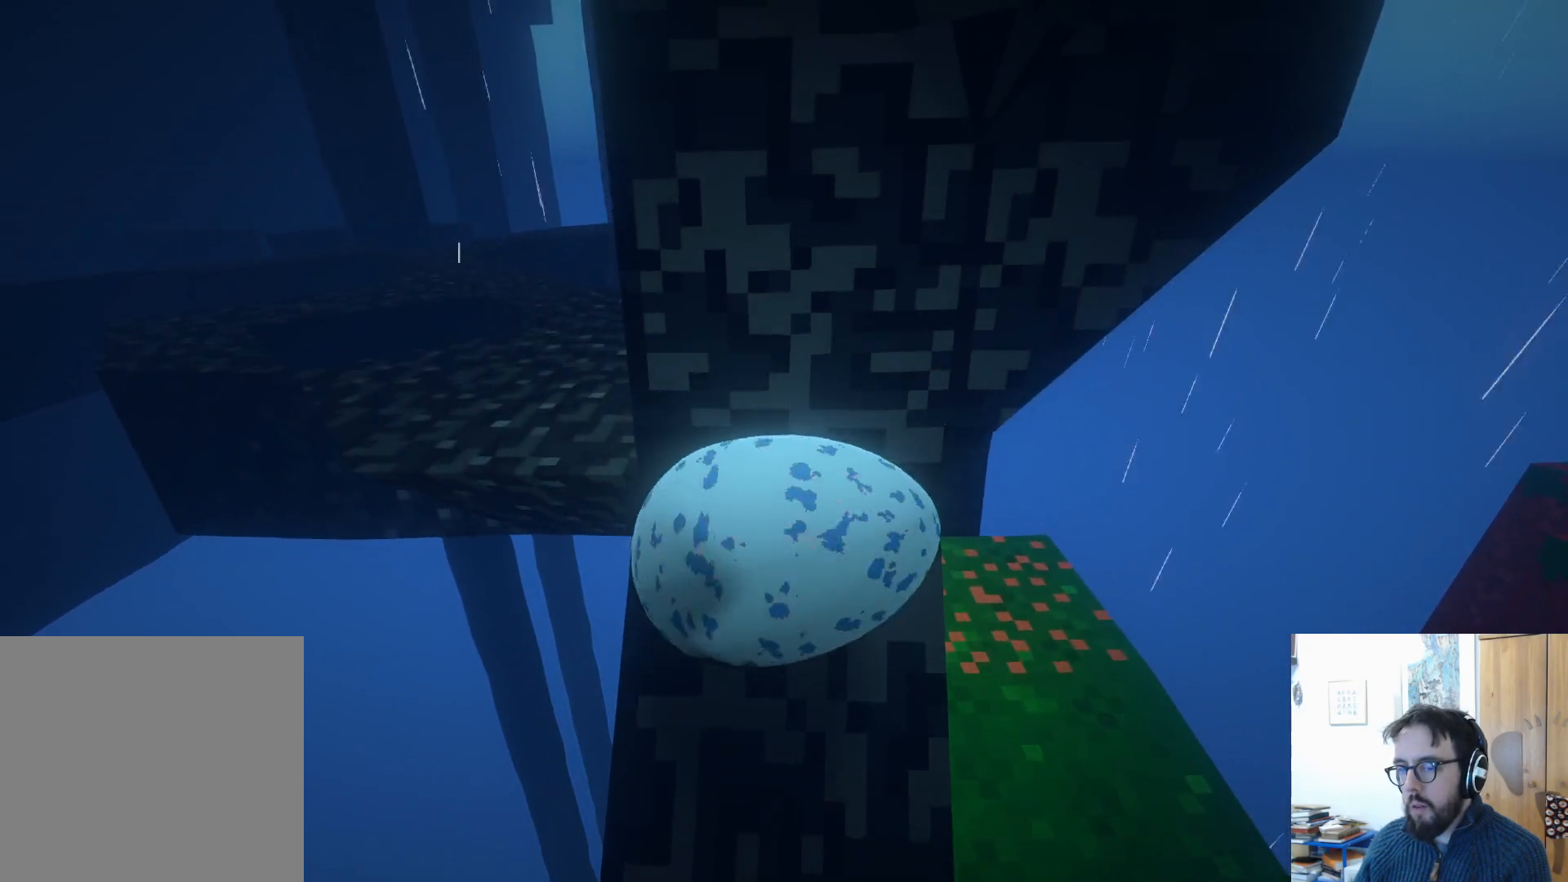
{"buttons": [], "left_stick": "up", "right_stick": "center", "events": [[433, "left_stick", "up"]]}
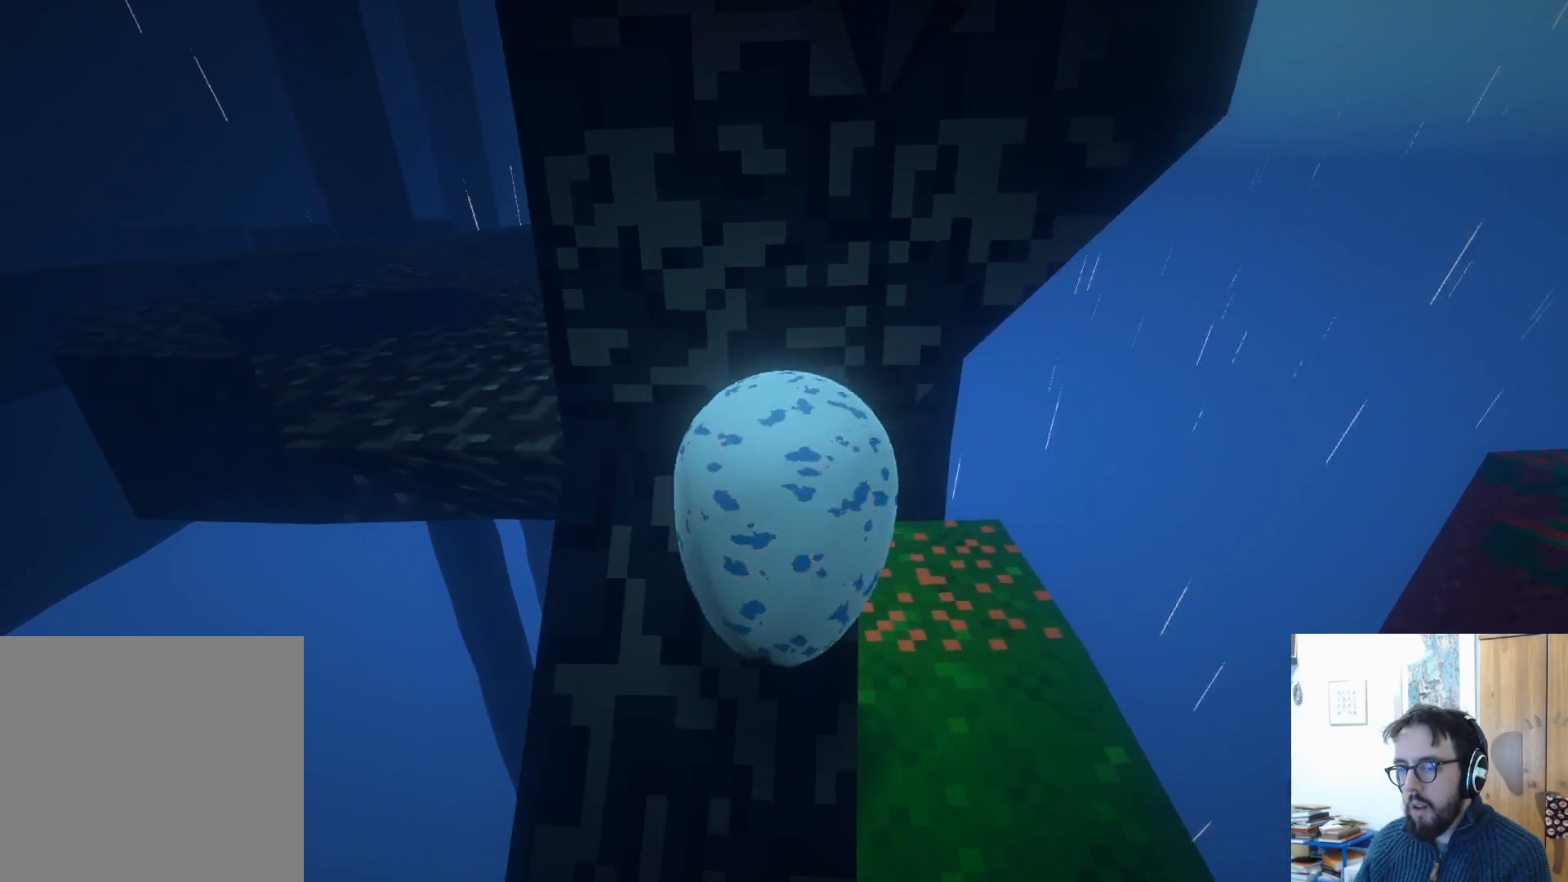
{"buttons": [], "left_stick": "left", "right_stick": "center", "events": [[17, "left_stick", "up-left"], [450, "left_stick", "left"]]}
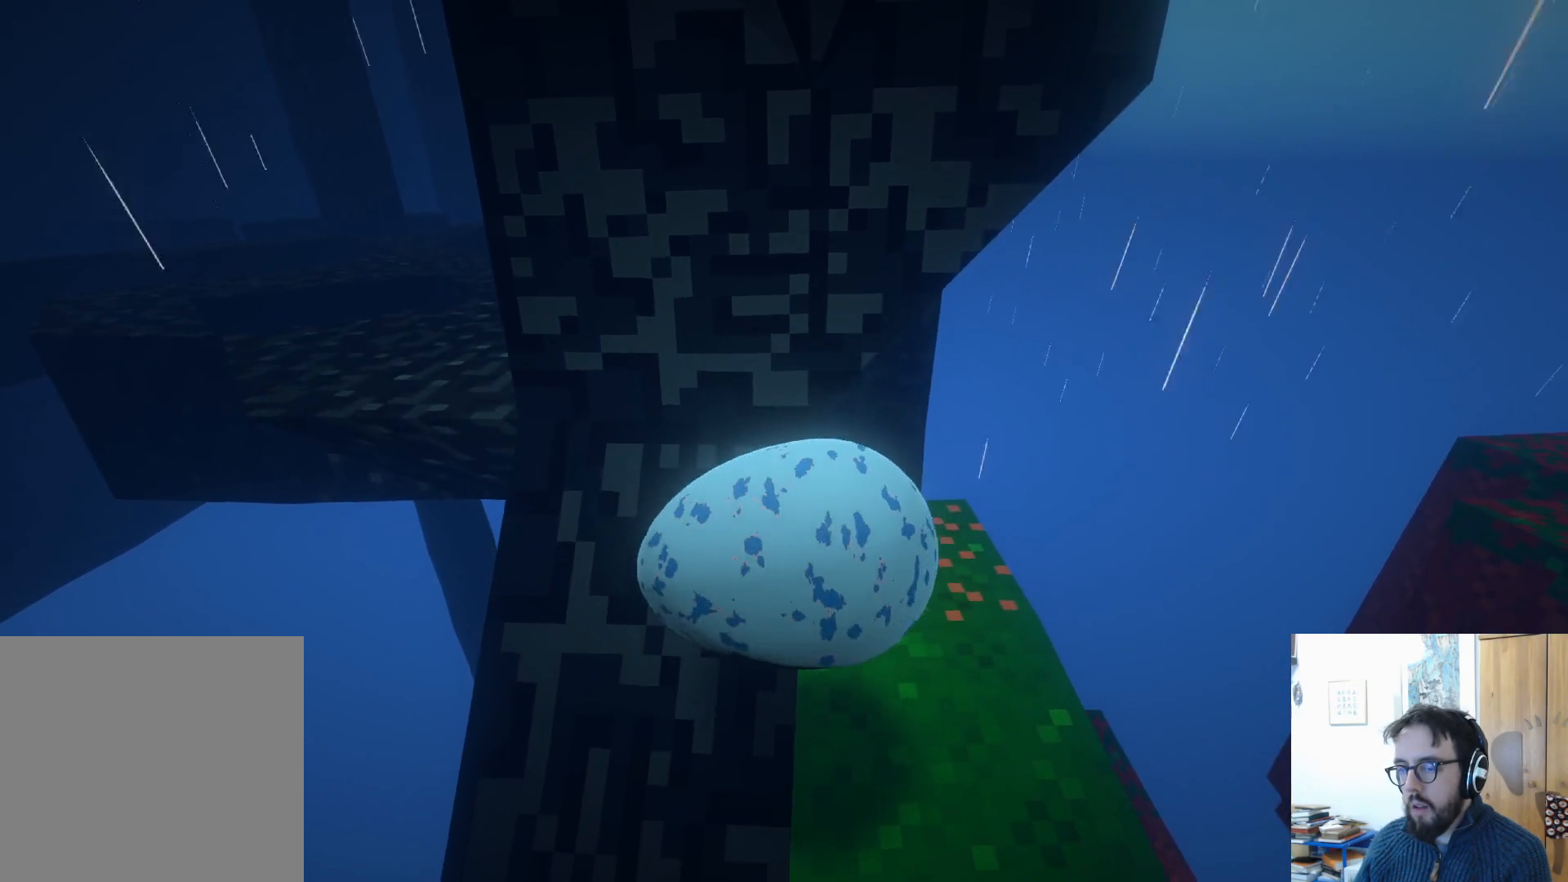
{"buttons": [], "left_stick": "center", "right_stick": "center", "events": [[317, "left_stick", "down"], [467, "left_stick", "center"]]}
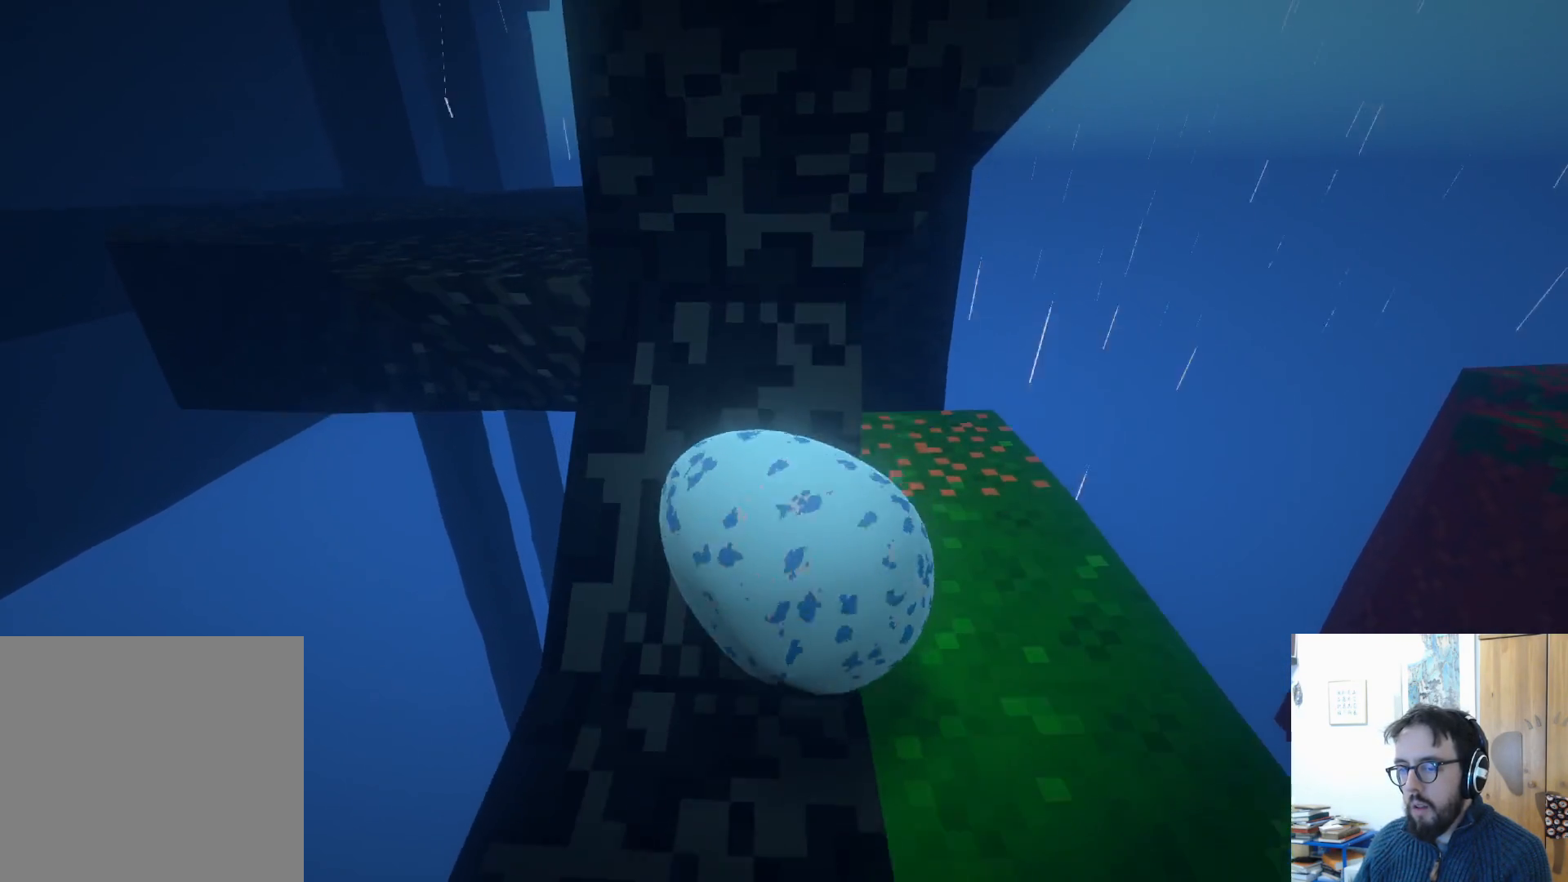
{"buttons": [], "left_stick": "down-right", "right_stick": "center", "events": [[217, "left_stick", "left"], [350, "left_stick", "center"], [483, "left_stick", "down-right"]]}
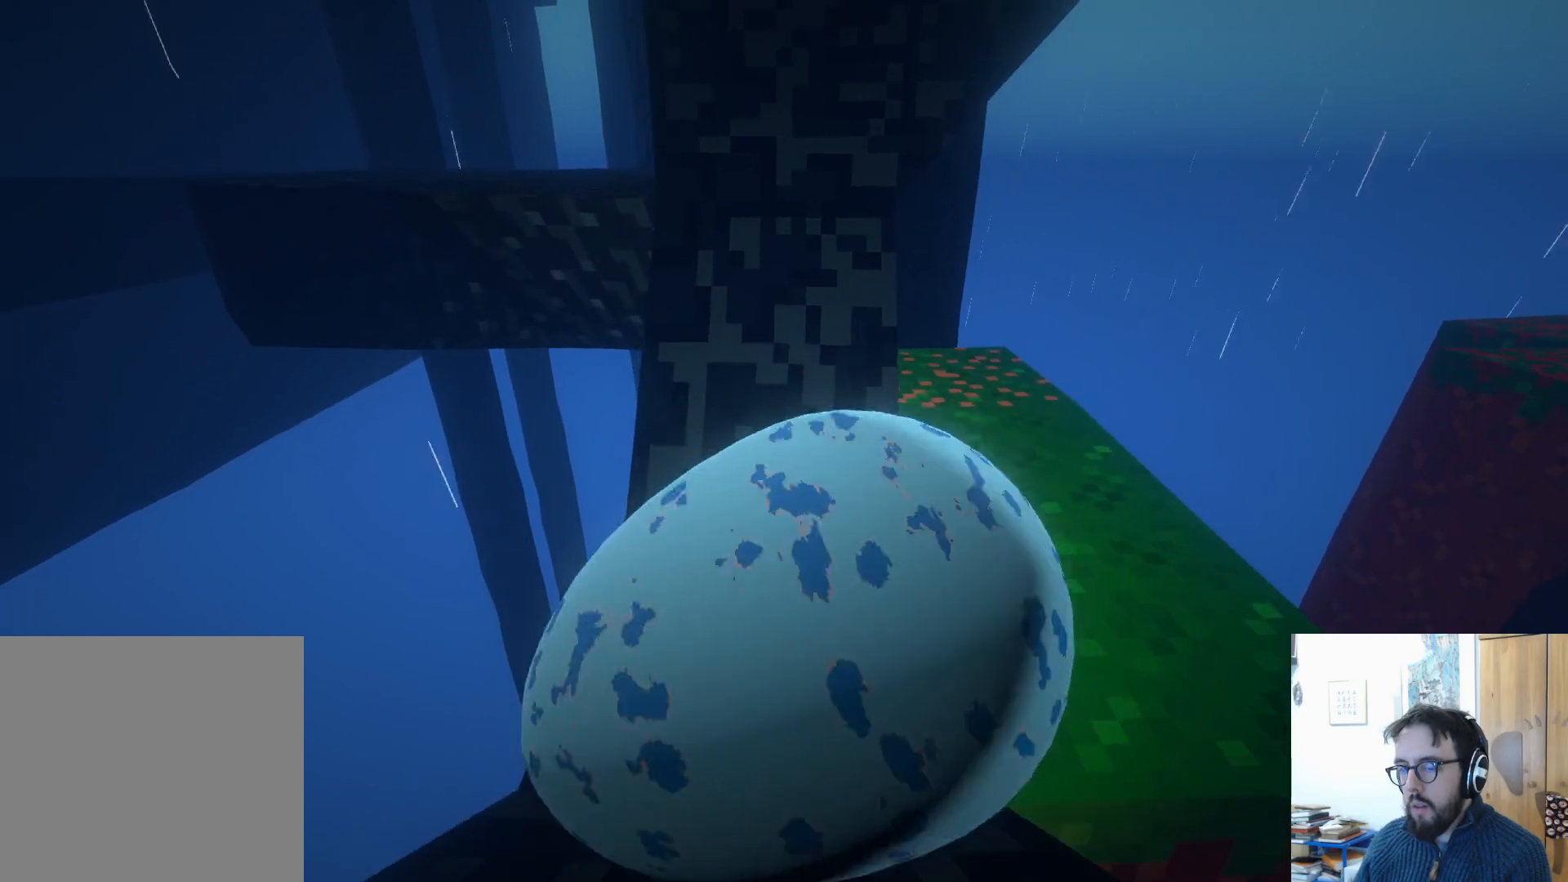
{"buttons": [], "left_stick": "down-left", "right_stick": "center", "events": [[67, "left_stick", "down"], [300, "left_stick", "down-left"]]}
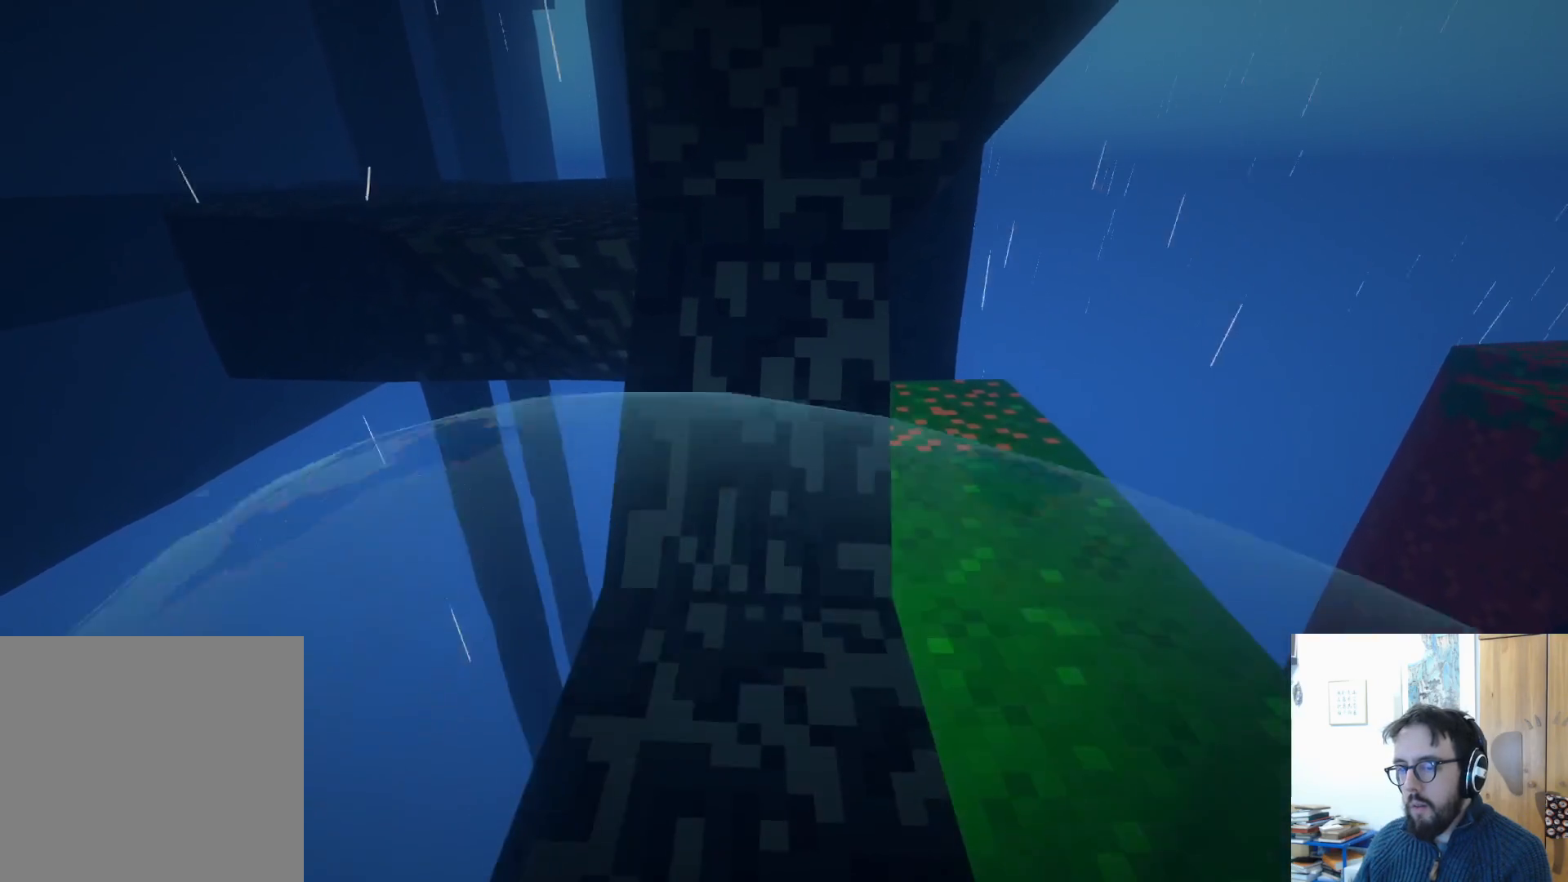
{"buttons": [], "left_stick": "up", "right_stick": "center", "events": [[217, "left_stick", "up-left"], [300, "left_stick", "up"]]}
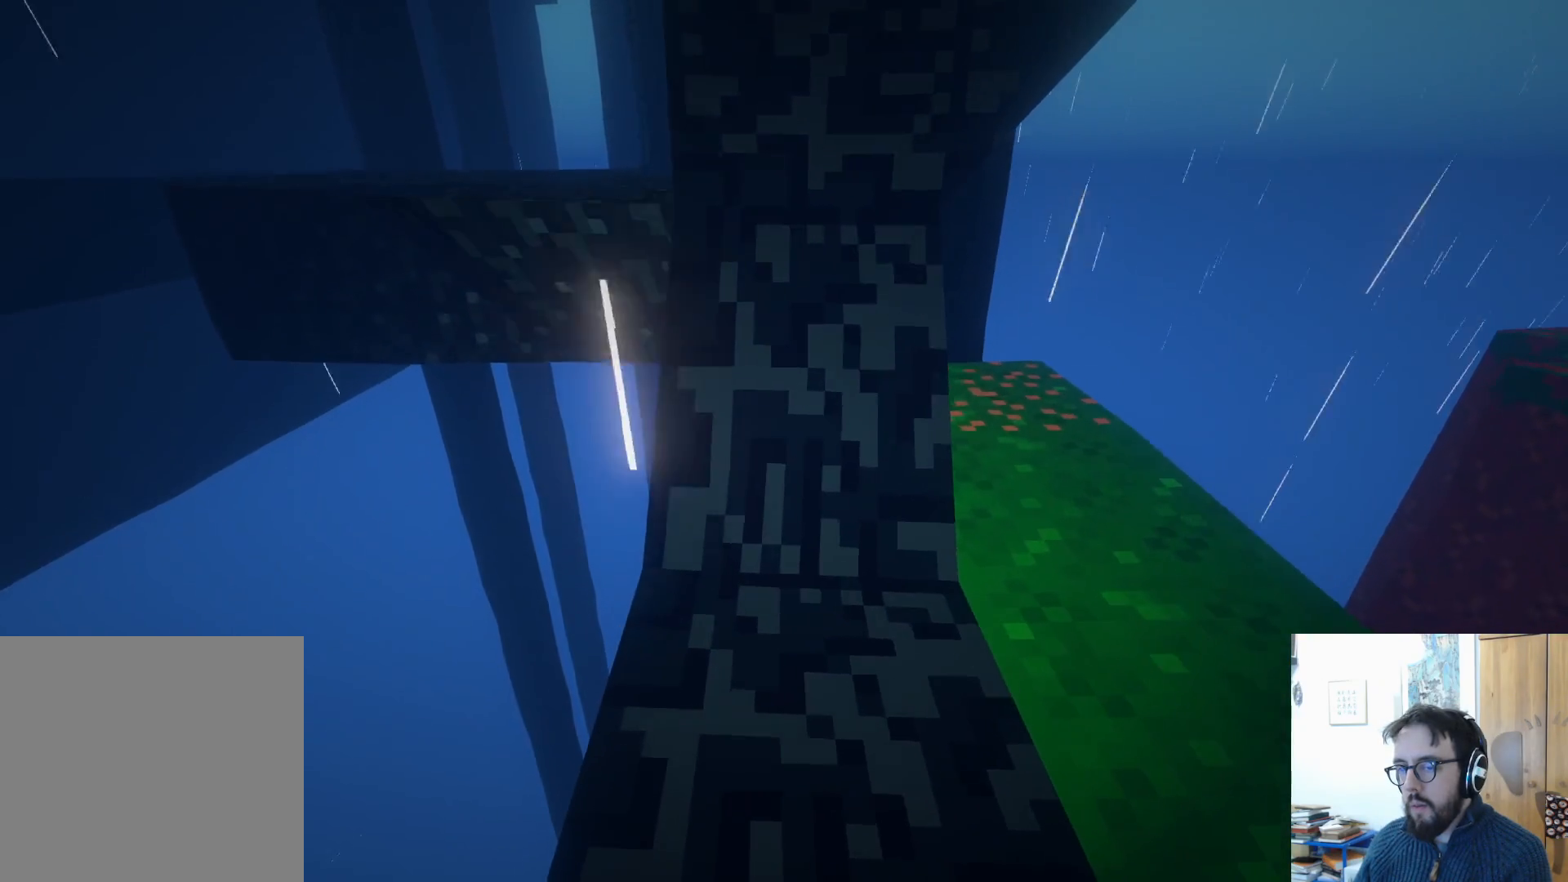
{"buttons": [], "left_stick": "up", "right_stick": "center", "events": []}
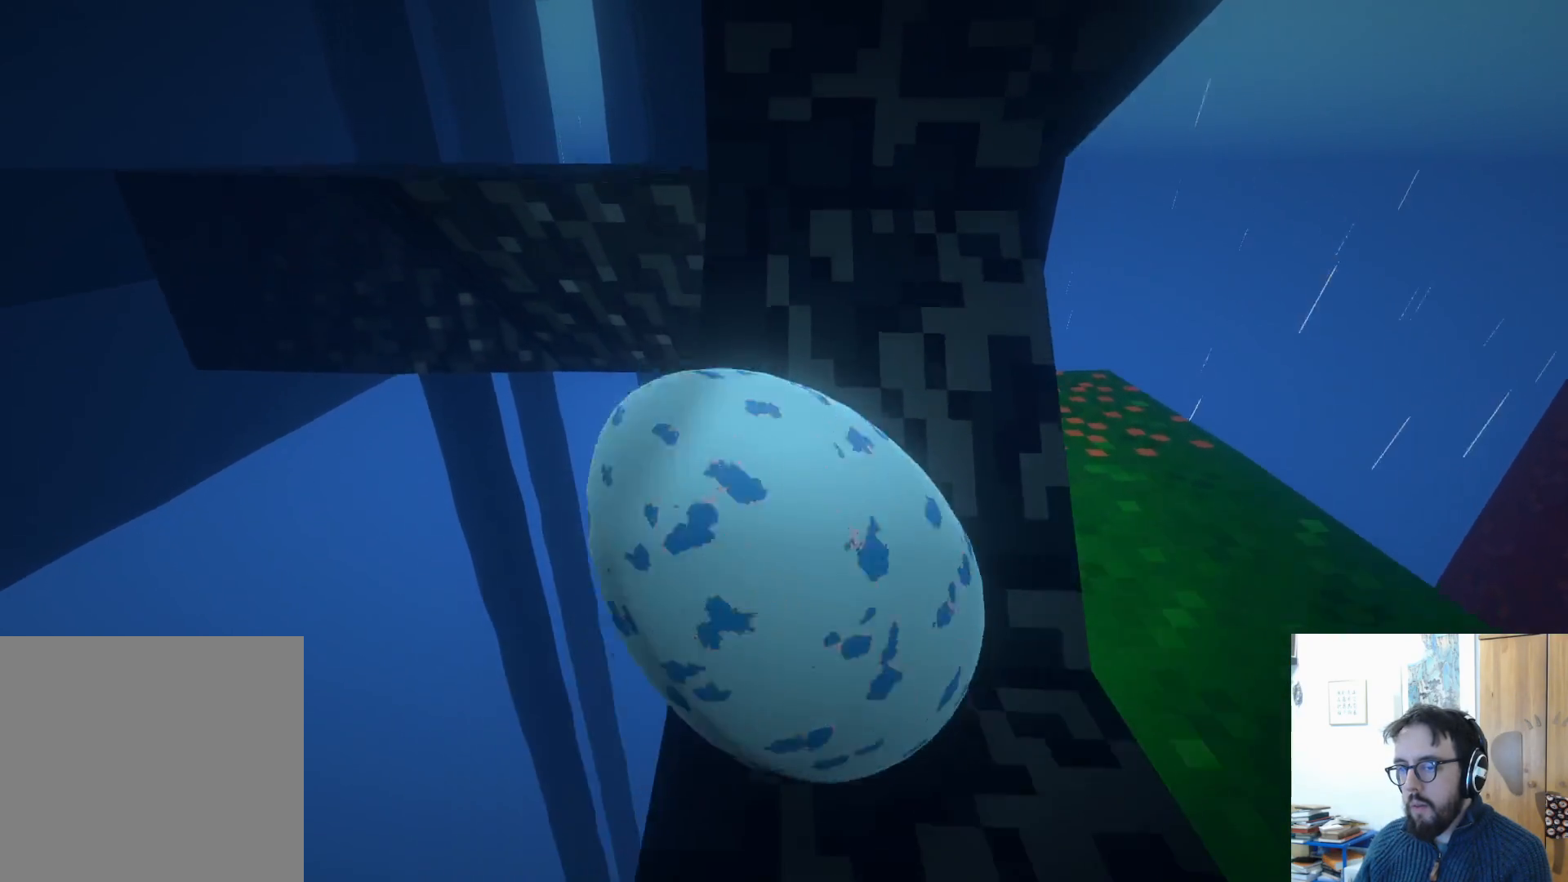
{"buttons": [], "left_stick": "up", "right_stick": "center", "events": [[200, "left_stick", "up-right"], [433, "left_stick", "up"]]}
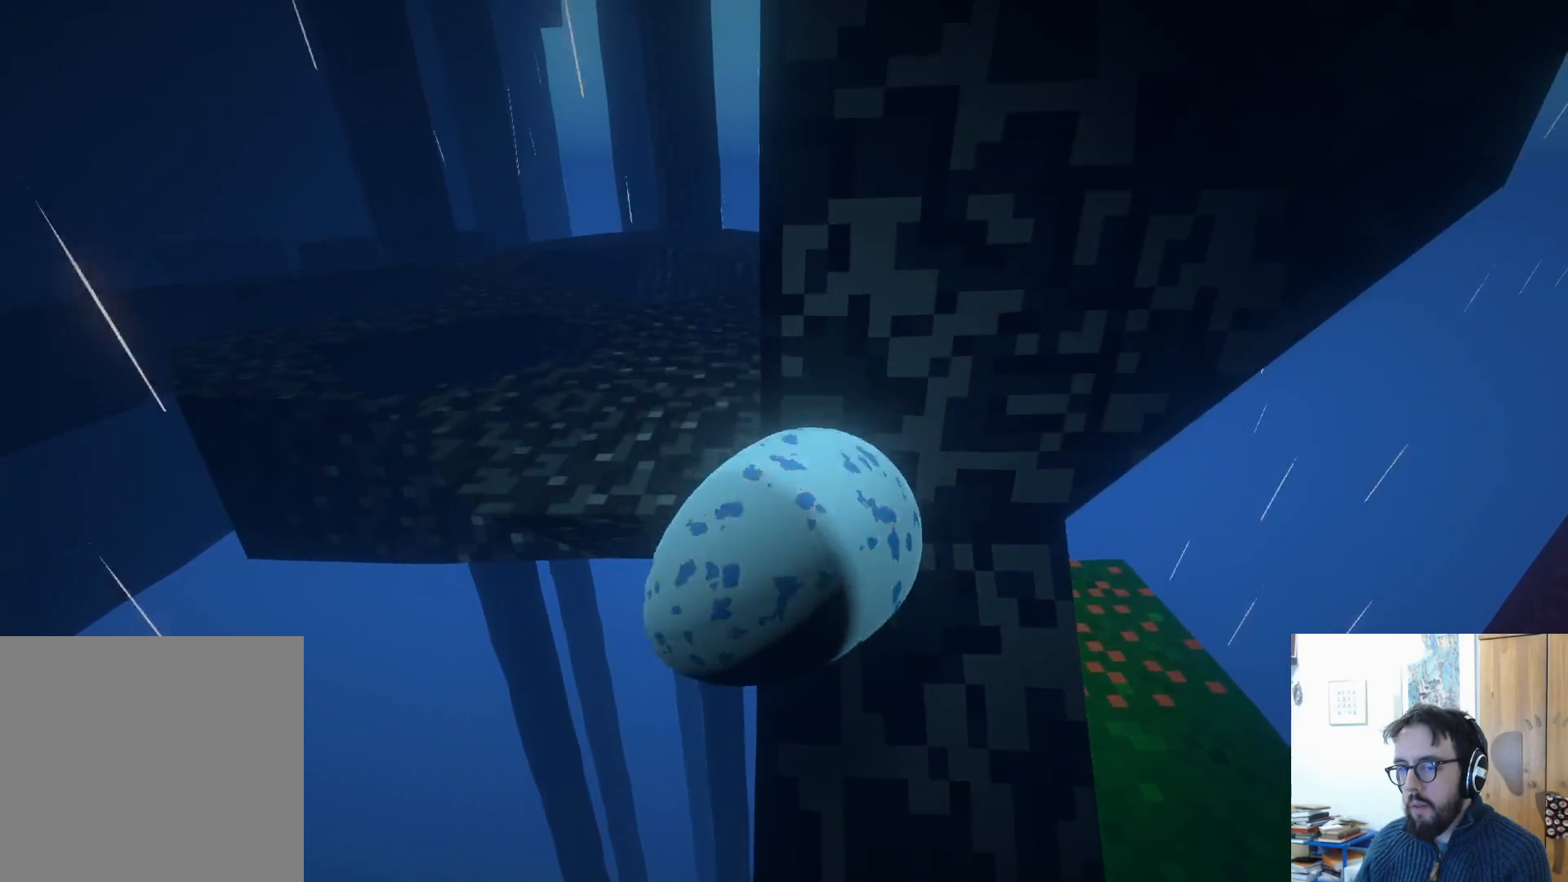
{"buttons": [], "left_stick": "right", "right_stick": "center", "events": [[117, "left_stick", "right"]]}
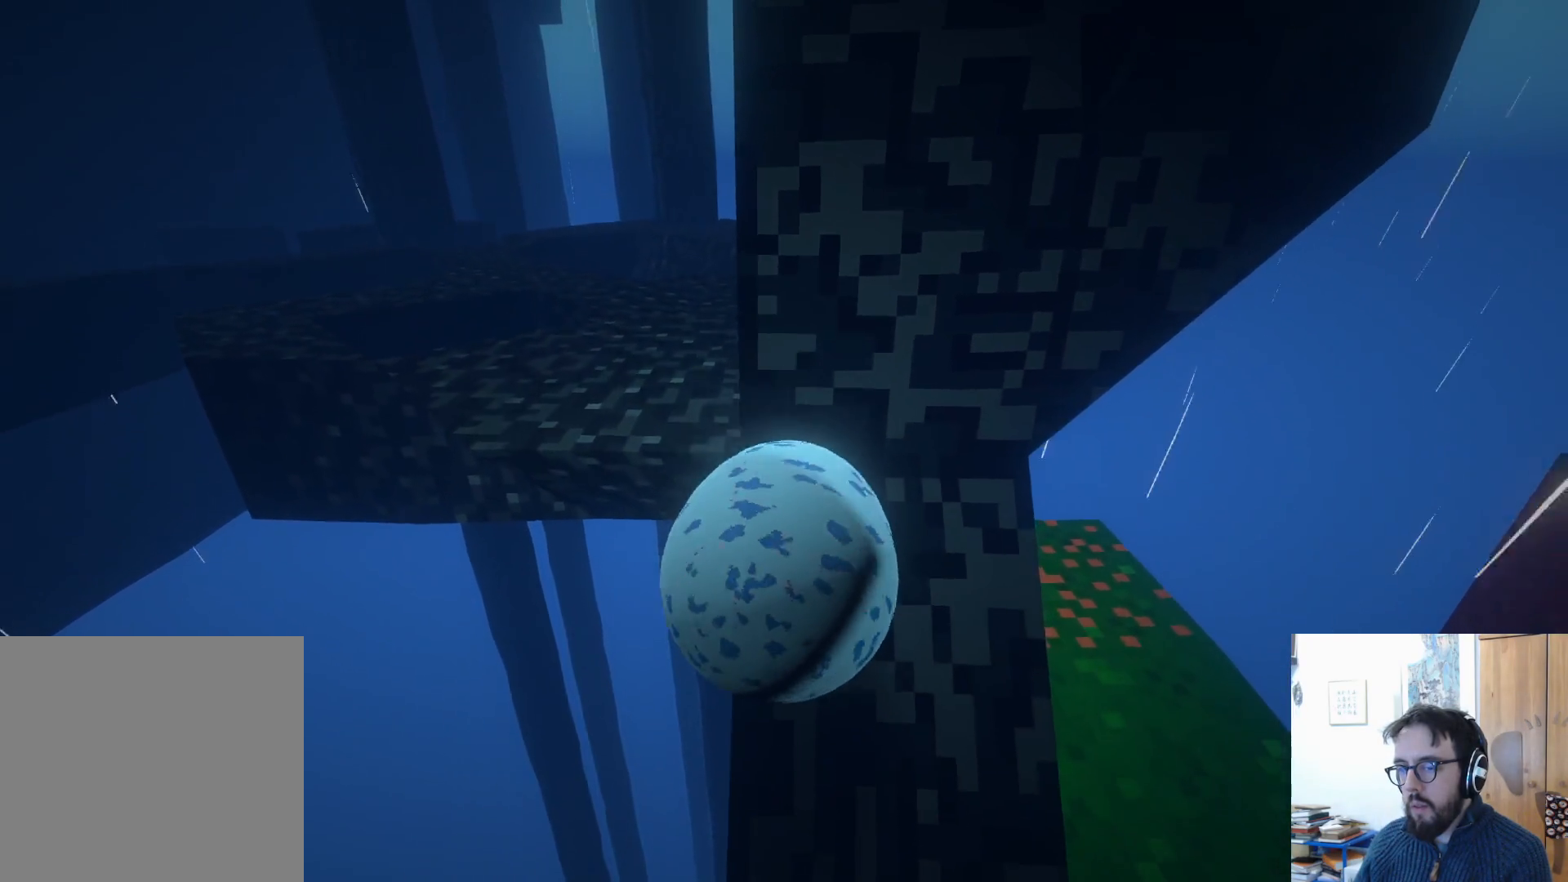
{"buttons": [], "left_stick": "left", "right_stick": "center", "events": [[233, "left_stick", "center"], [383, "left_stick", "left"]]}
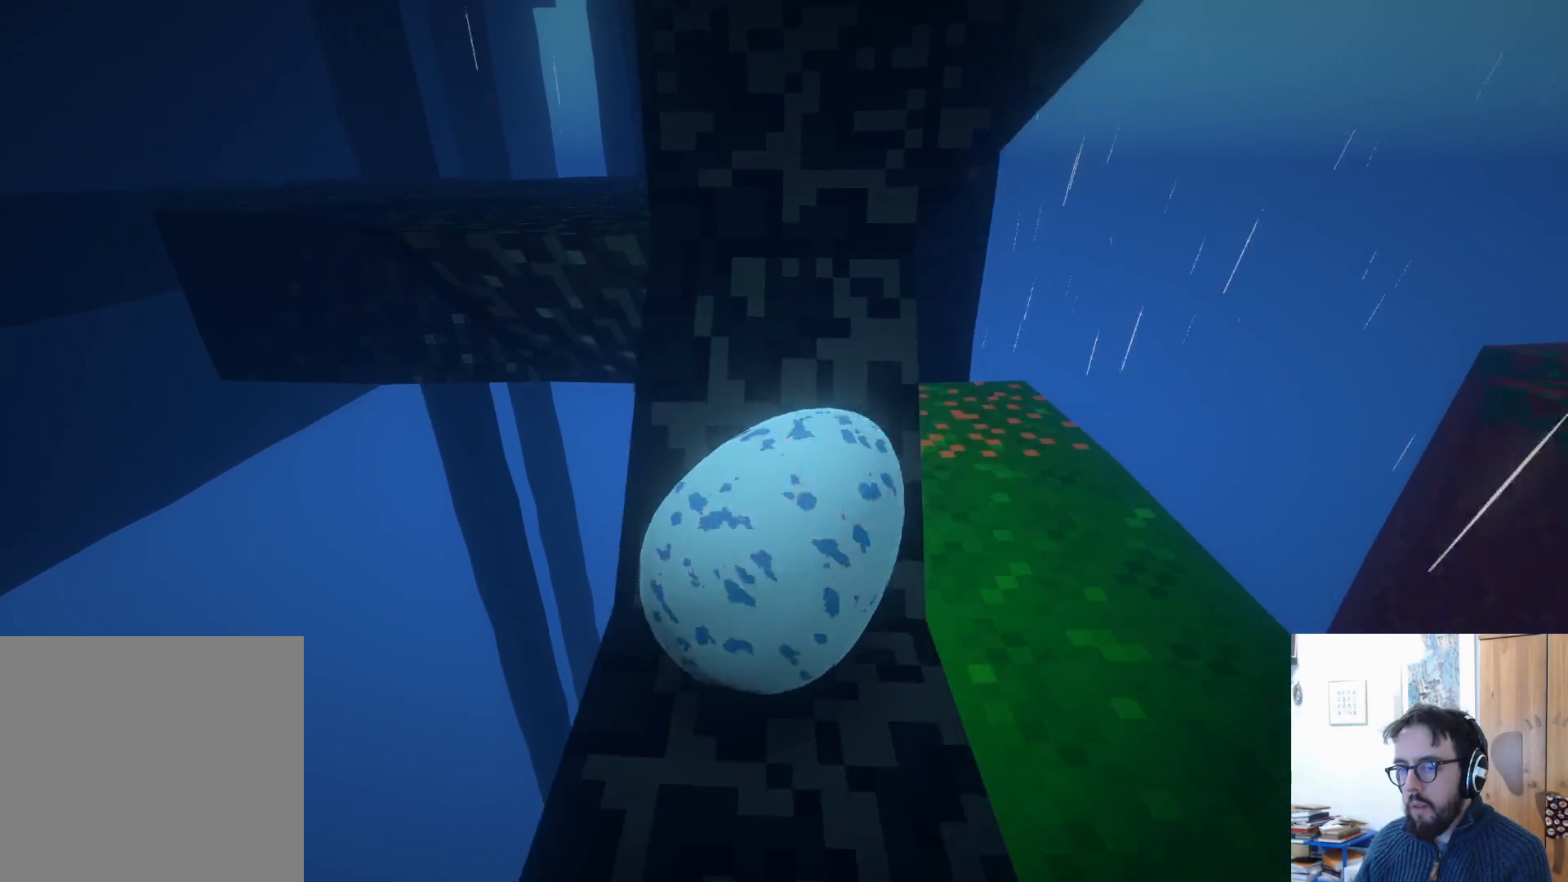
{"buttons": [], "left_stick": "down-left", "right_stick": "center", "events": [[100, "left_stick", "down-left"], [317, "left_stick", "down"], [433, "left_stick", "down-left"]]}
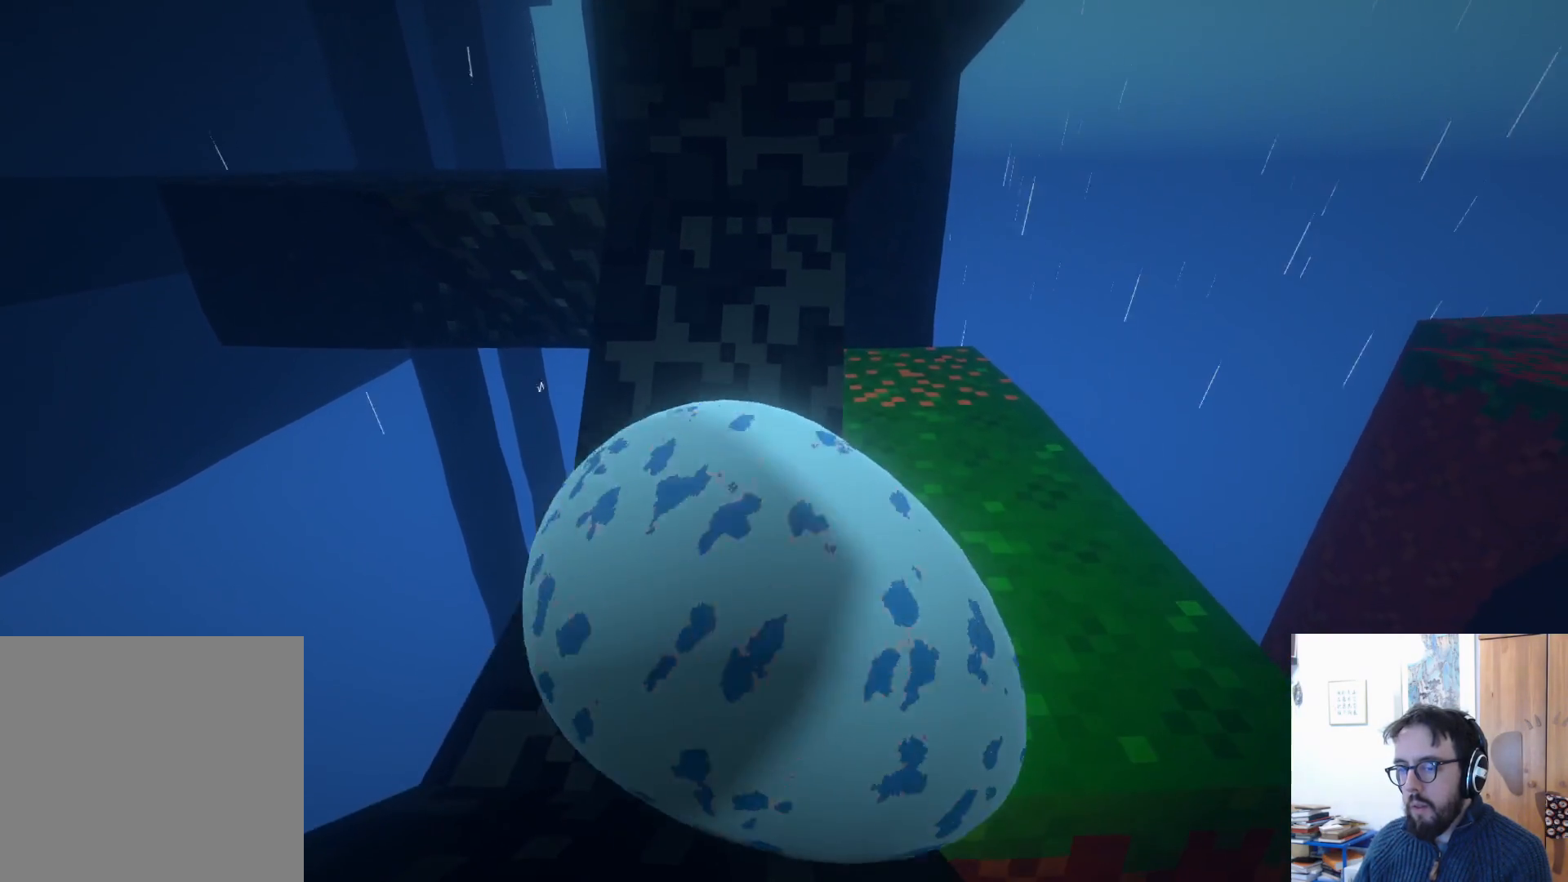
{"buttons": [], "left_stick": "down-right", "right_stick": "center", "events": [[267, "left_stick", "down"], [450, "left_stick", "down-right"]]}
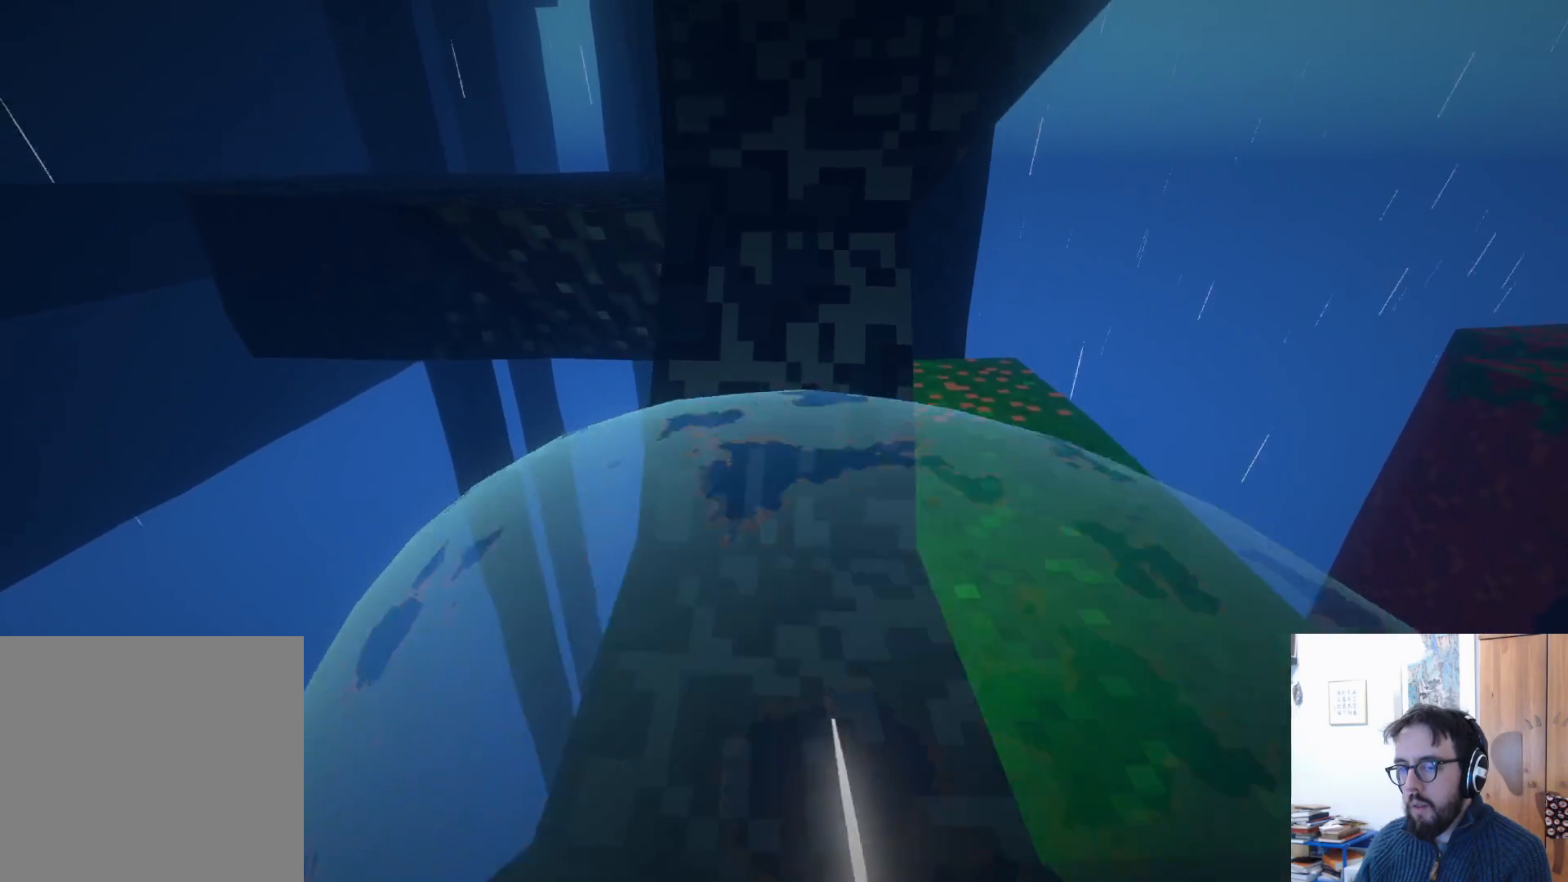
{"buttons": [], "left_stick": "up-right", "right_stick": "center", "events": [[217, "left_stick", "up-right"]]}
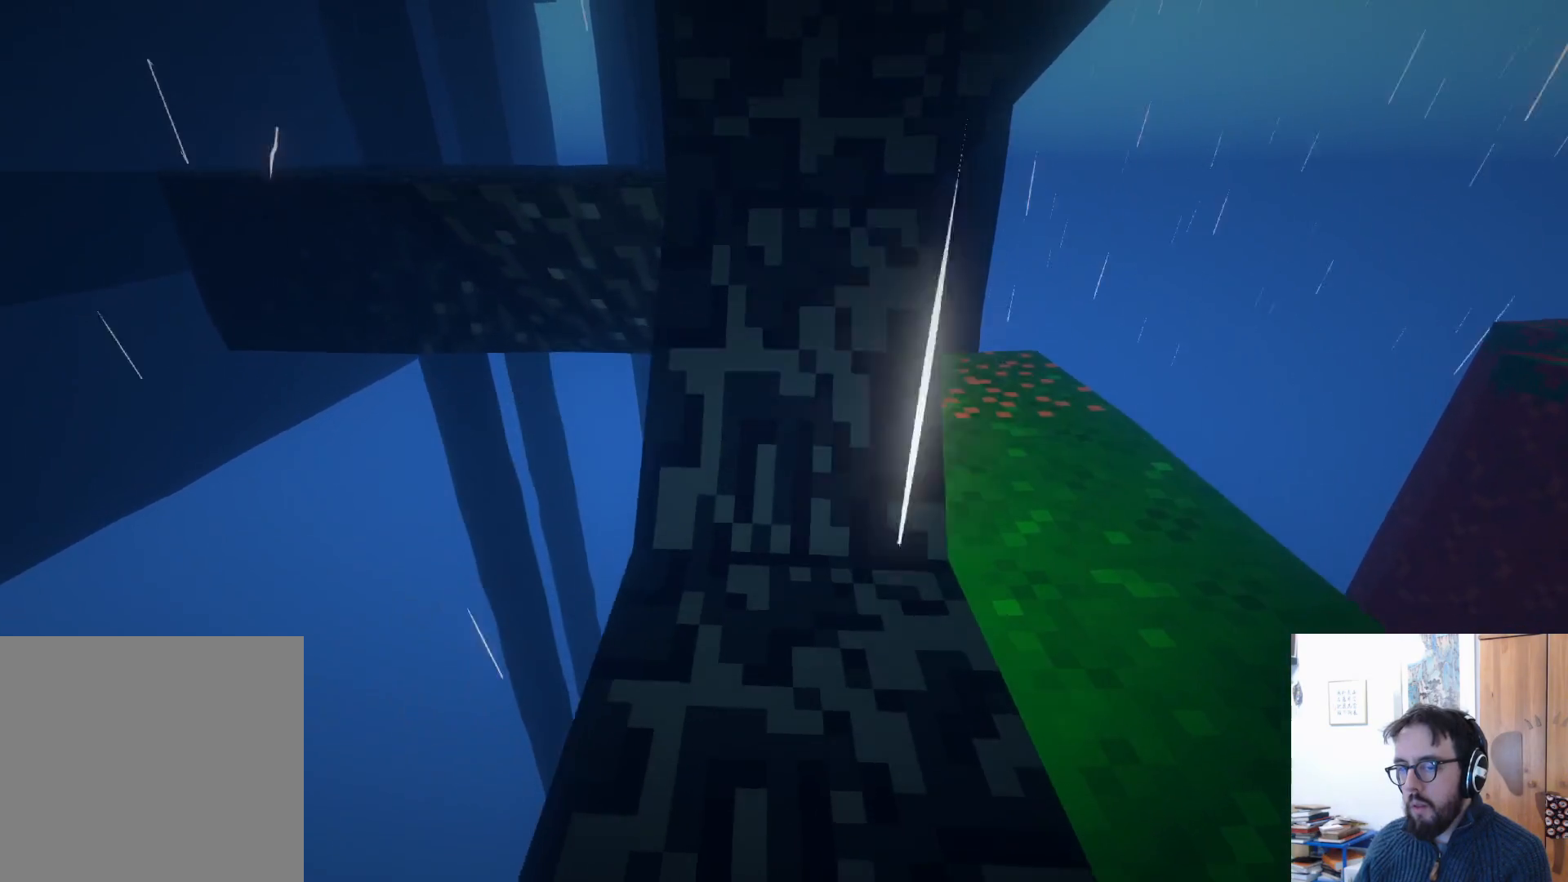
{"buttons": [], "left_stick": "up-left", "right_stick": "center", "events": [[67, "left_stick", "up"], [500, "left_stick", "up-left"]]}
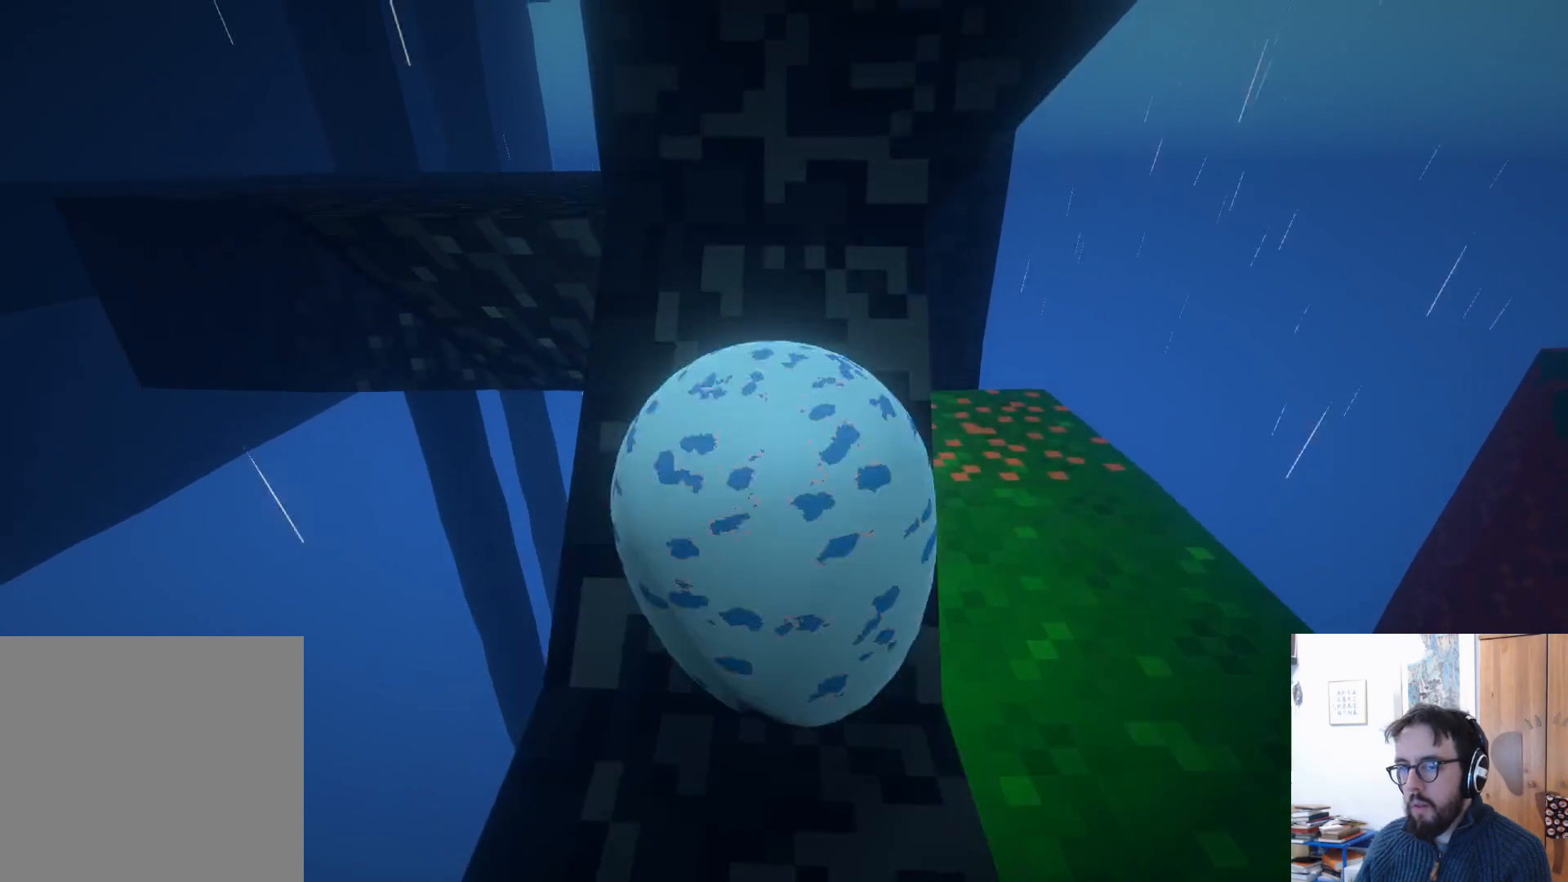
{"buttons": [], "left_stick": "up-left", "right_stick": "center", "events": []}
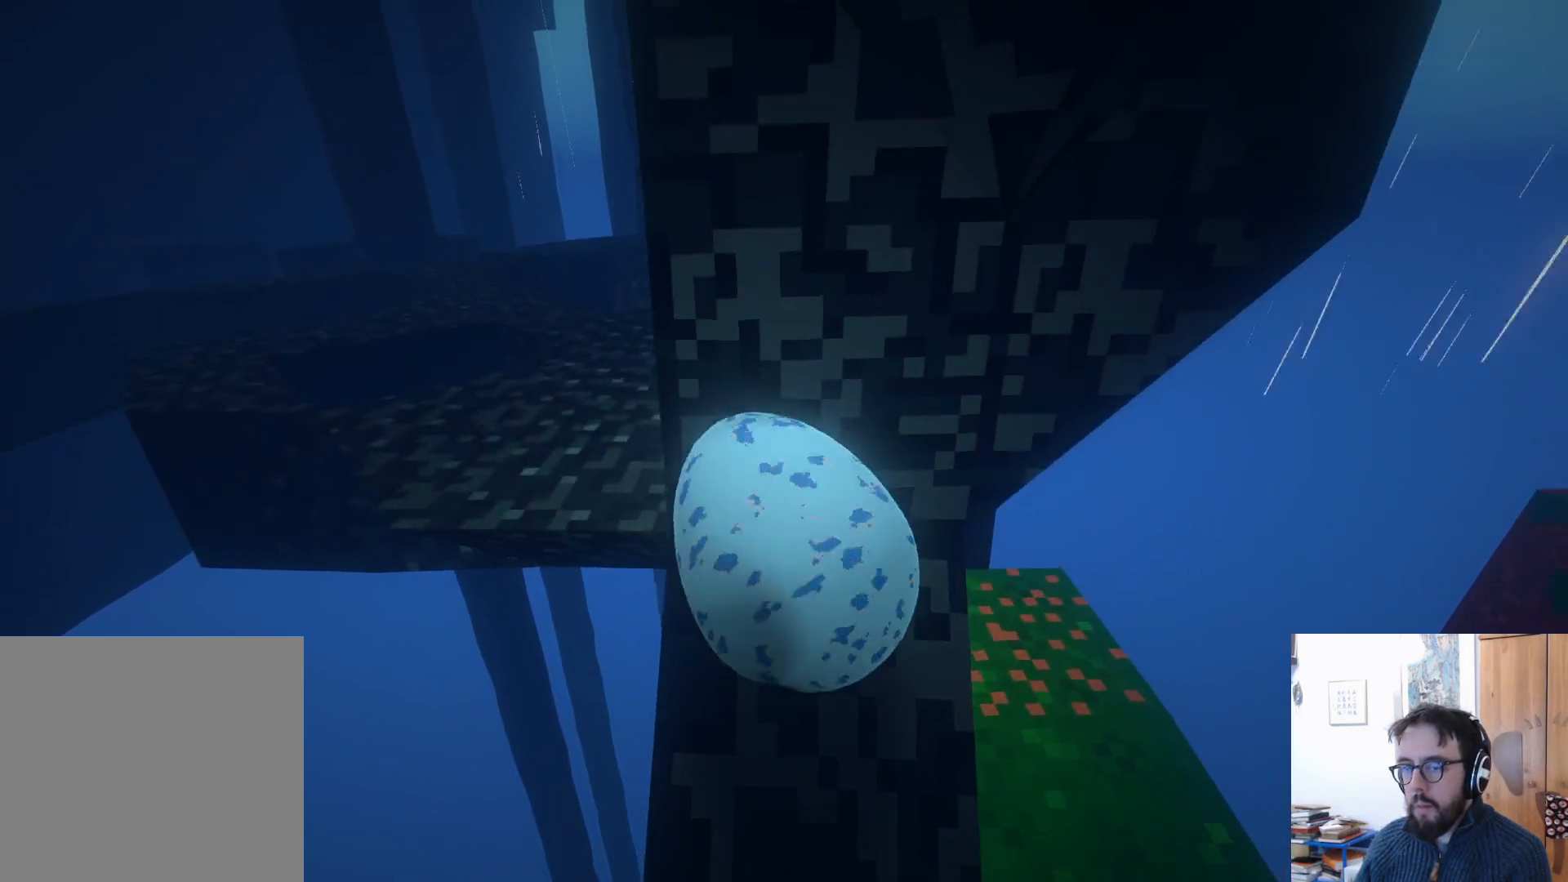
{"buttons": [], "left_stick": "right", "right_stick": "center", "events": [[100, "left_stick", "up"], [250, "left_stick", "up-right"], [383, "left_stick", "right"]]}
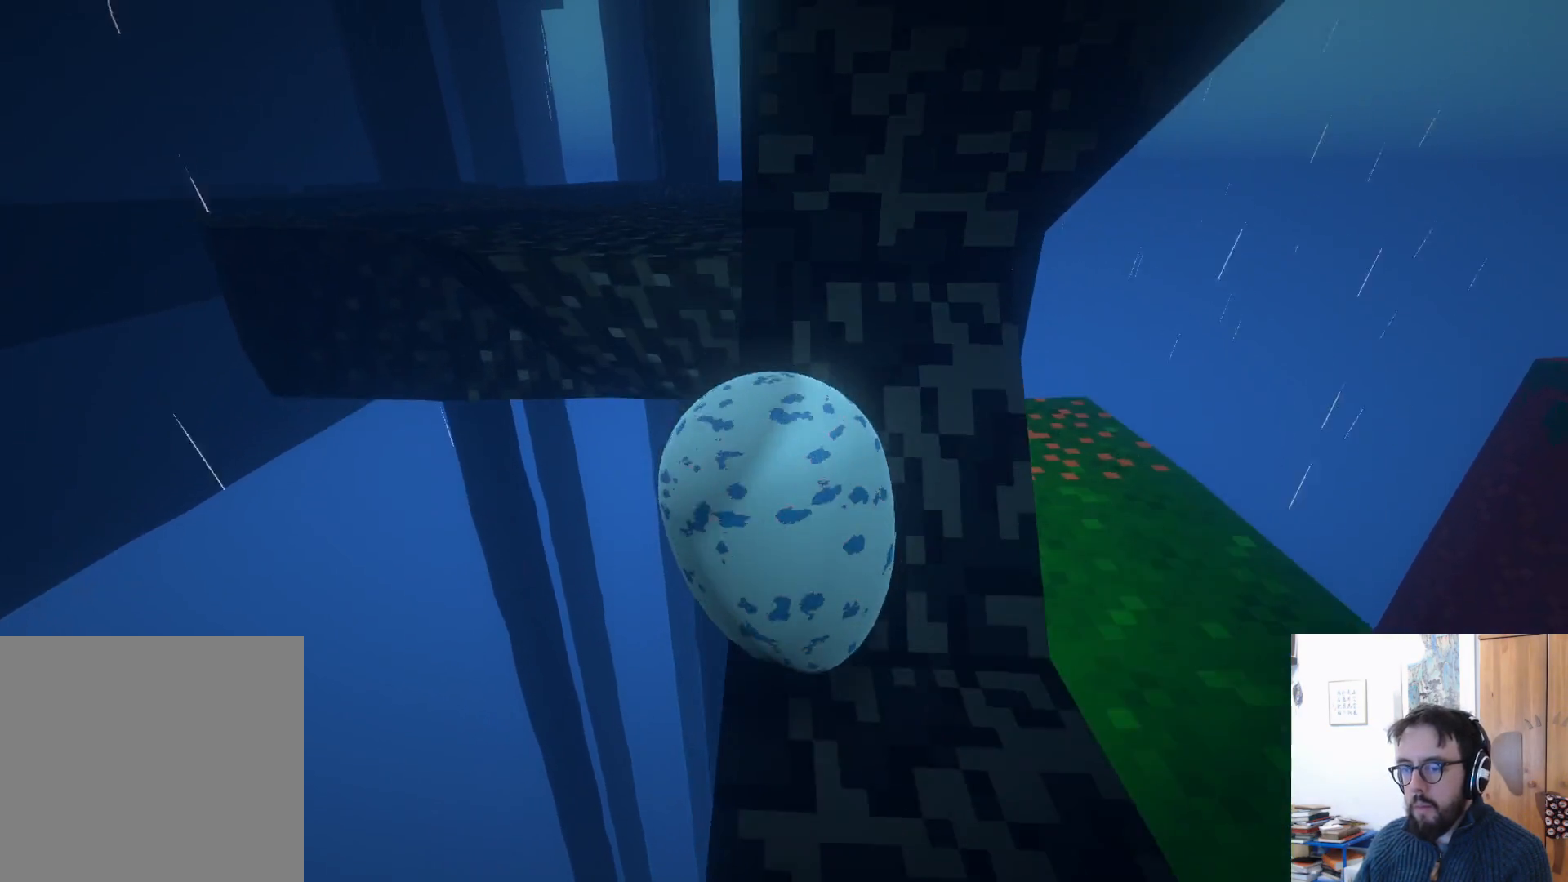
{"buttons": [], "left_stick": "left", "right_stick": "center", "events": [[367, "left_stick", "down"], [417, "left_stick", "left"]]}
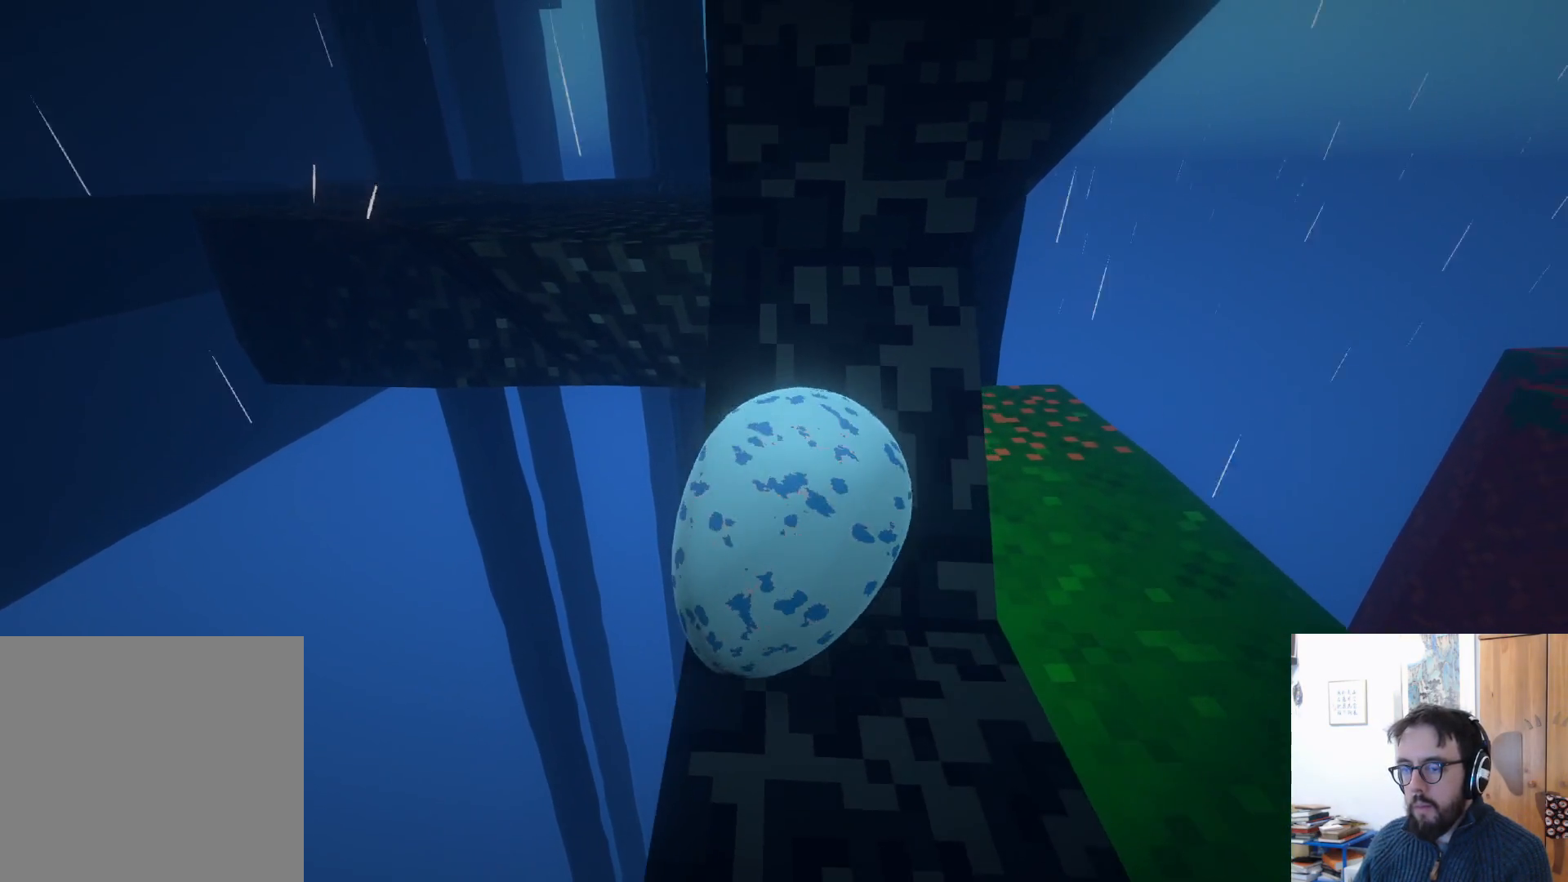
{"buttons": [], "left_stick": "up-left", "right_stick": "center", "events": [[17, "left_stick", "up-left"], [133, "left_stick", "up"], [250, "left_stick", "up-right"], [450, "left_stick", "up-left"]]}
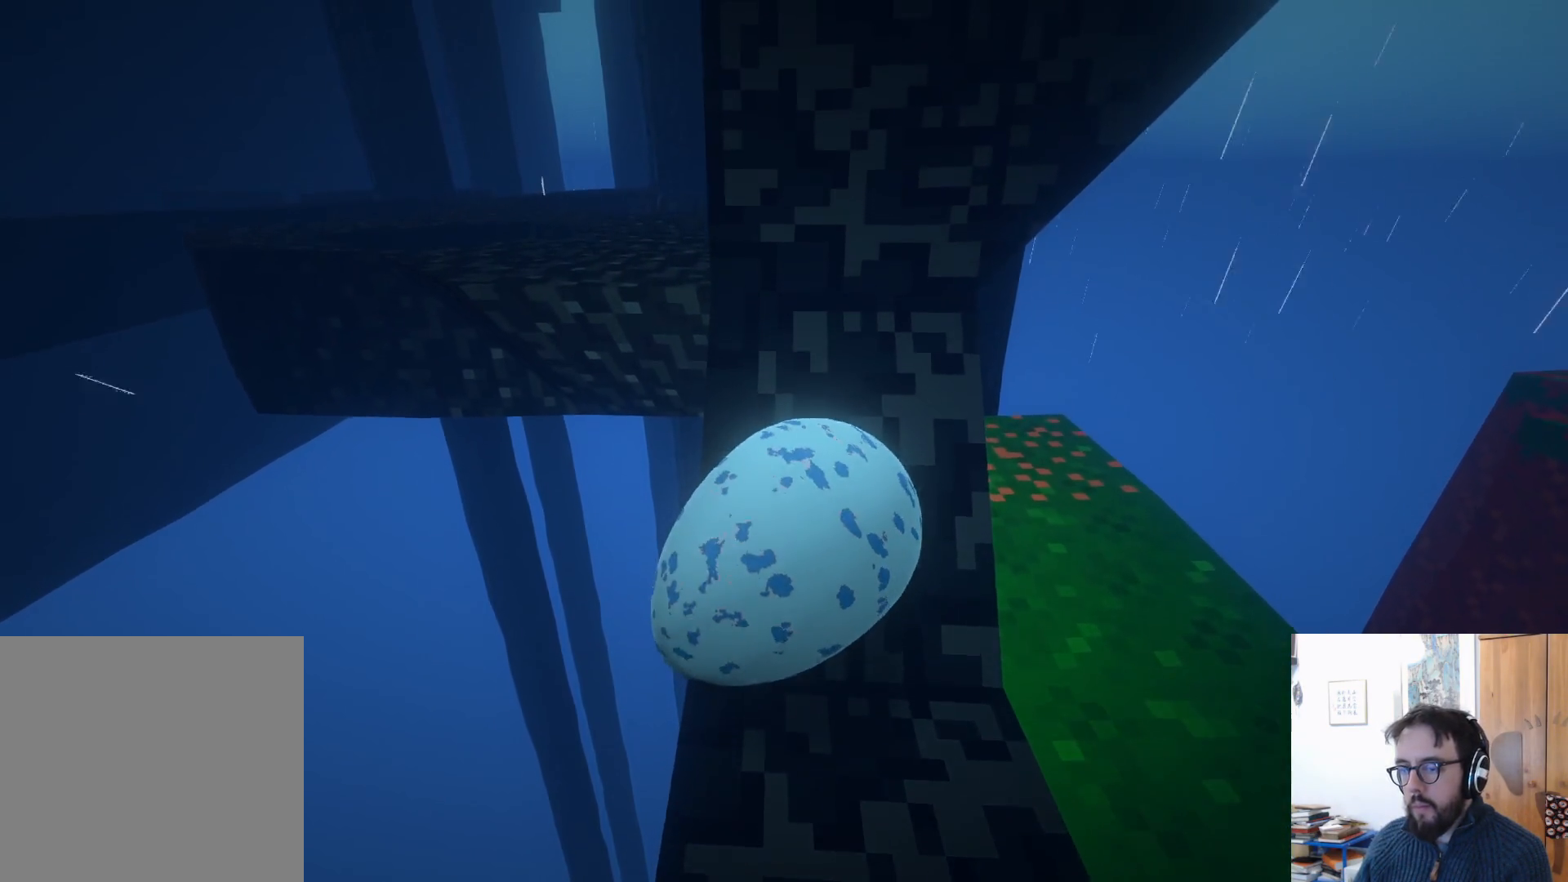
{"buttons": [], "left_stick": "down", "right_stick": "center", "events": [[167, "left_stick", "center"], [300, "left_stick", "down"]]}
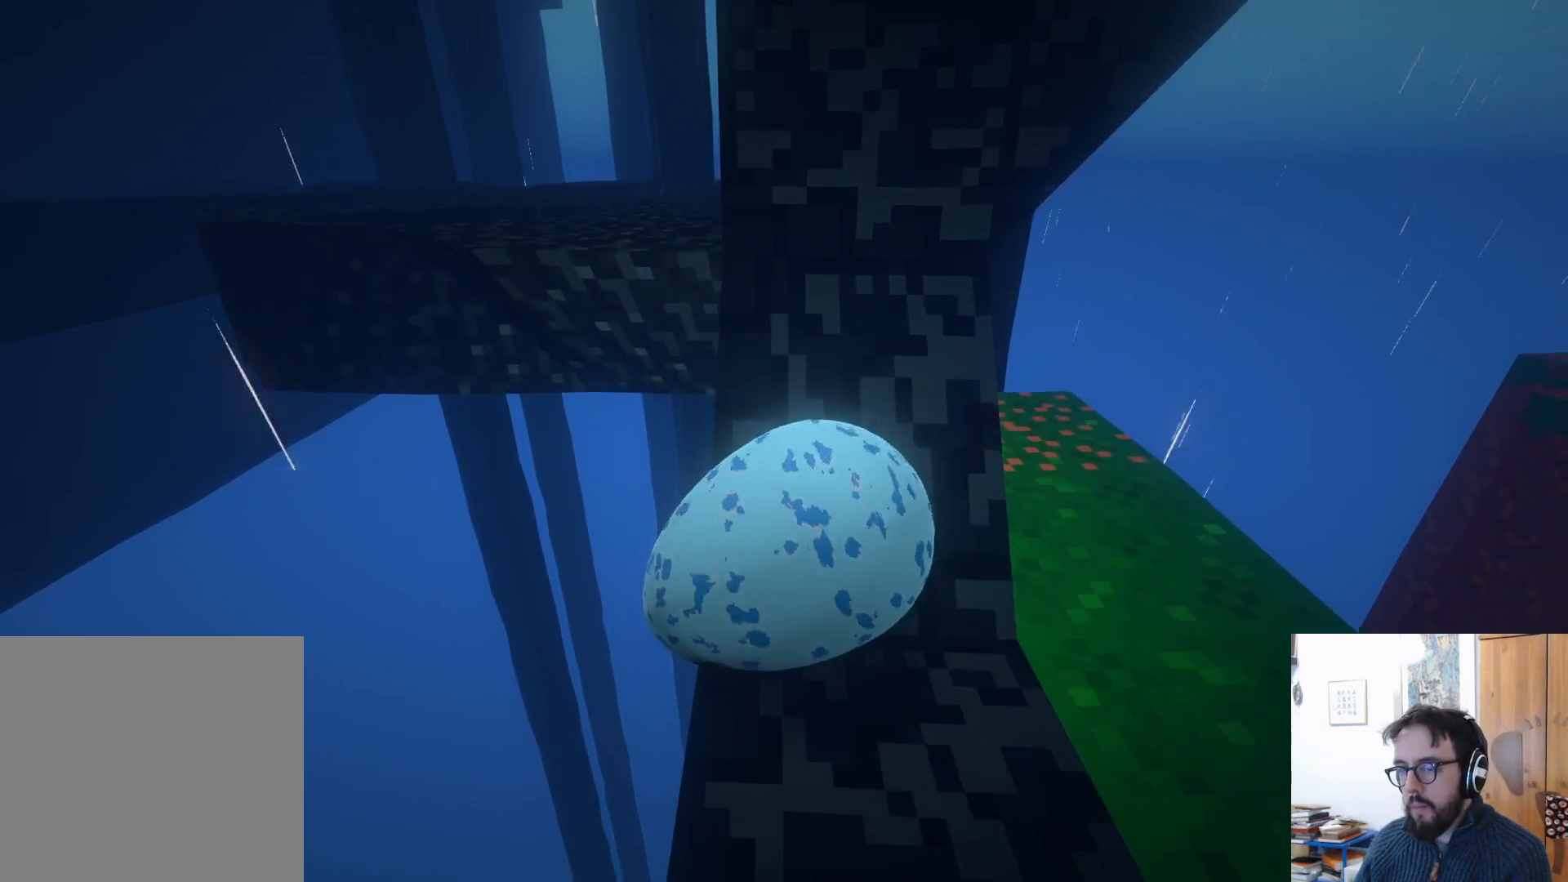
{"buttons": [], "left_stick": "left", "right_stick": "center", "events": [[333, "left_stick", "left"]]}
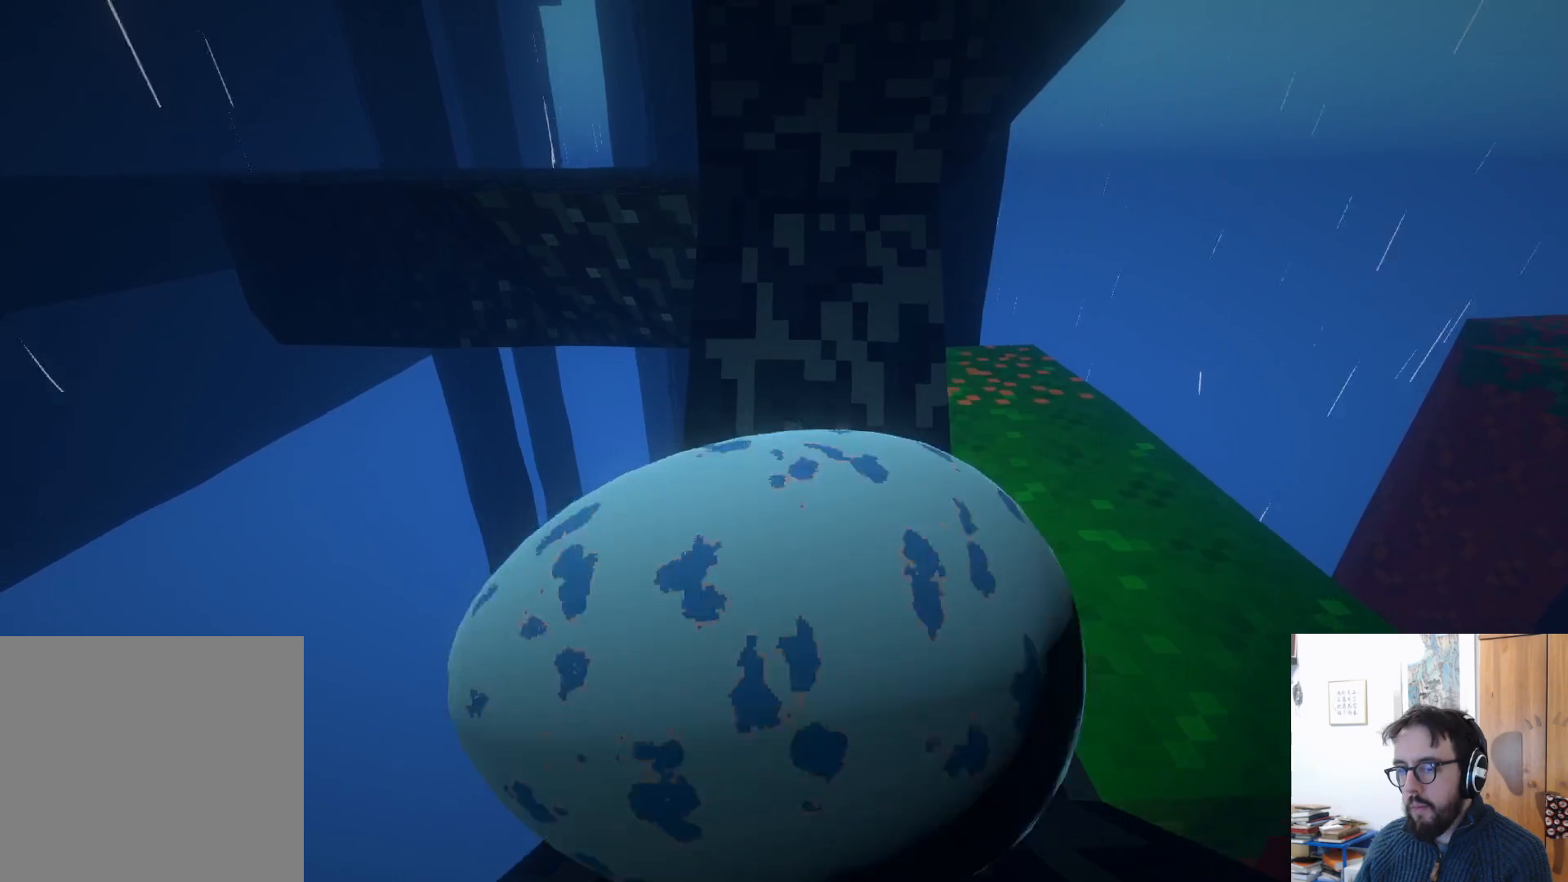
{"buttons": [], "left_stick": "center", "right_stick": "center", "events": [[100, "left_stick", "center"]]}
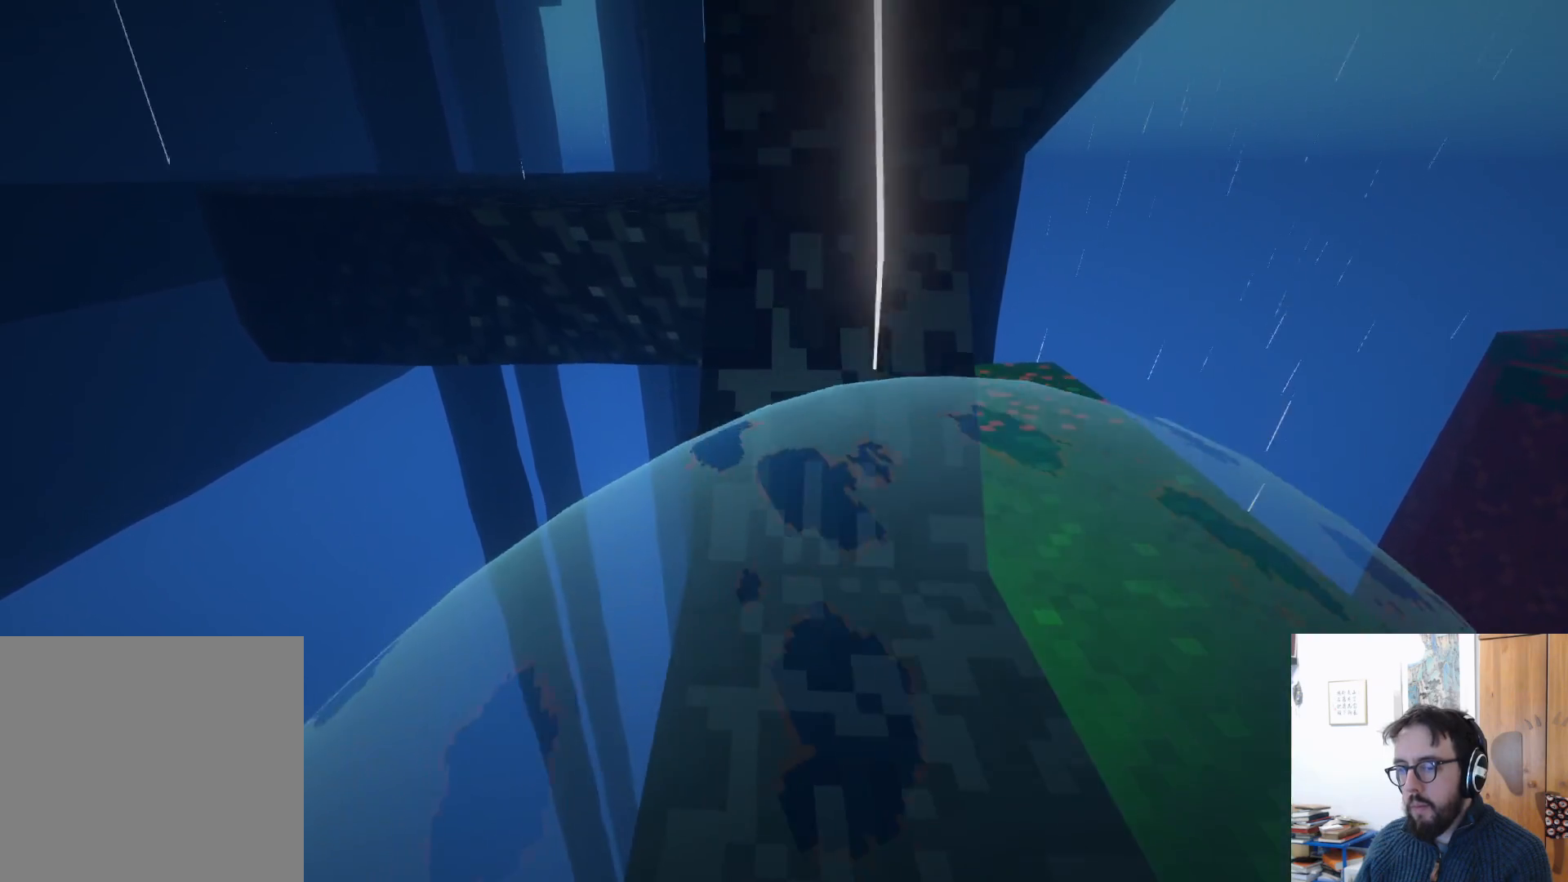
{"buttons": [], "left_stick": "up-left", "right_stick": "center", "events": [[17, "left_stick", "up"], [117, "left_stick", "up-left"]]}
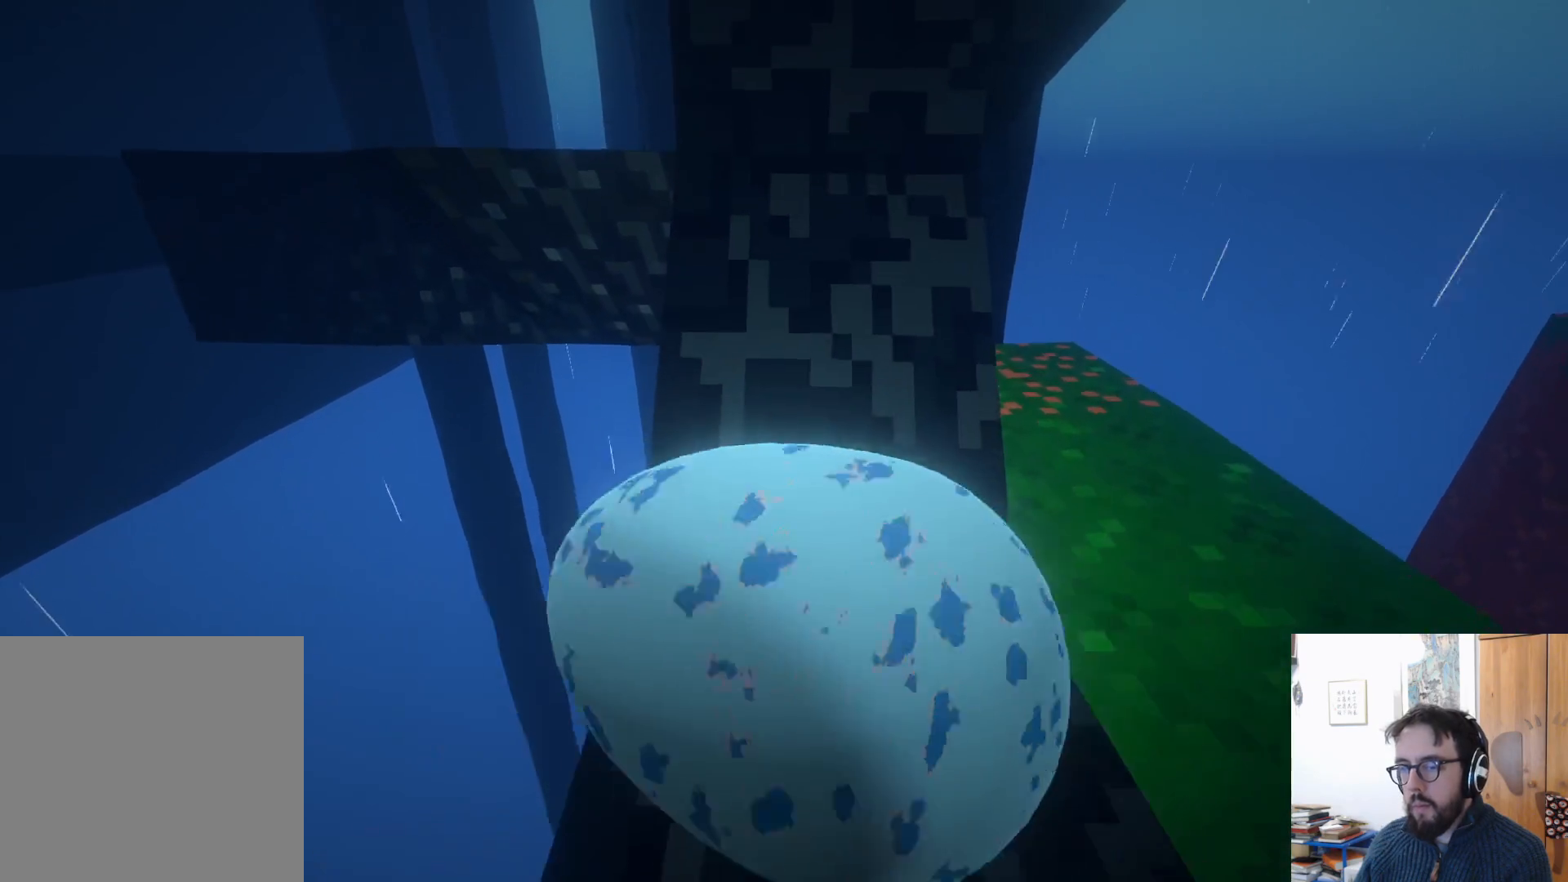
{"buttons": [], "left_stick": "left", "right_stick": "center", "events": [[117, "left_stick", "left"], [300, "L3", "down"], [417, "L3", "up"]]}
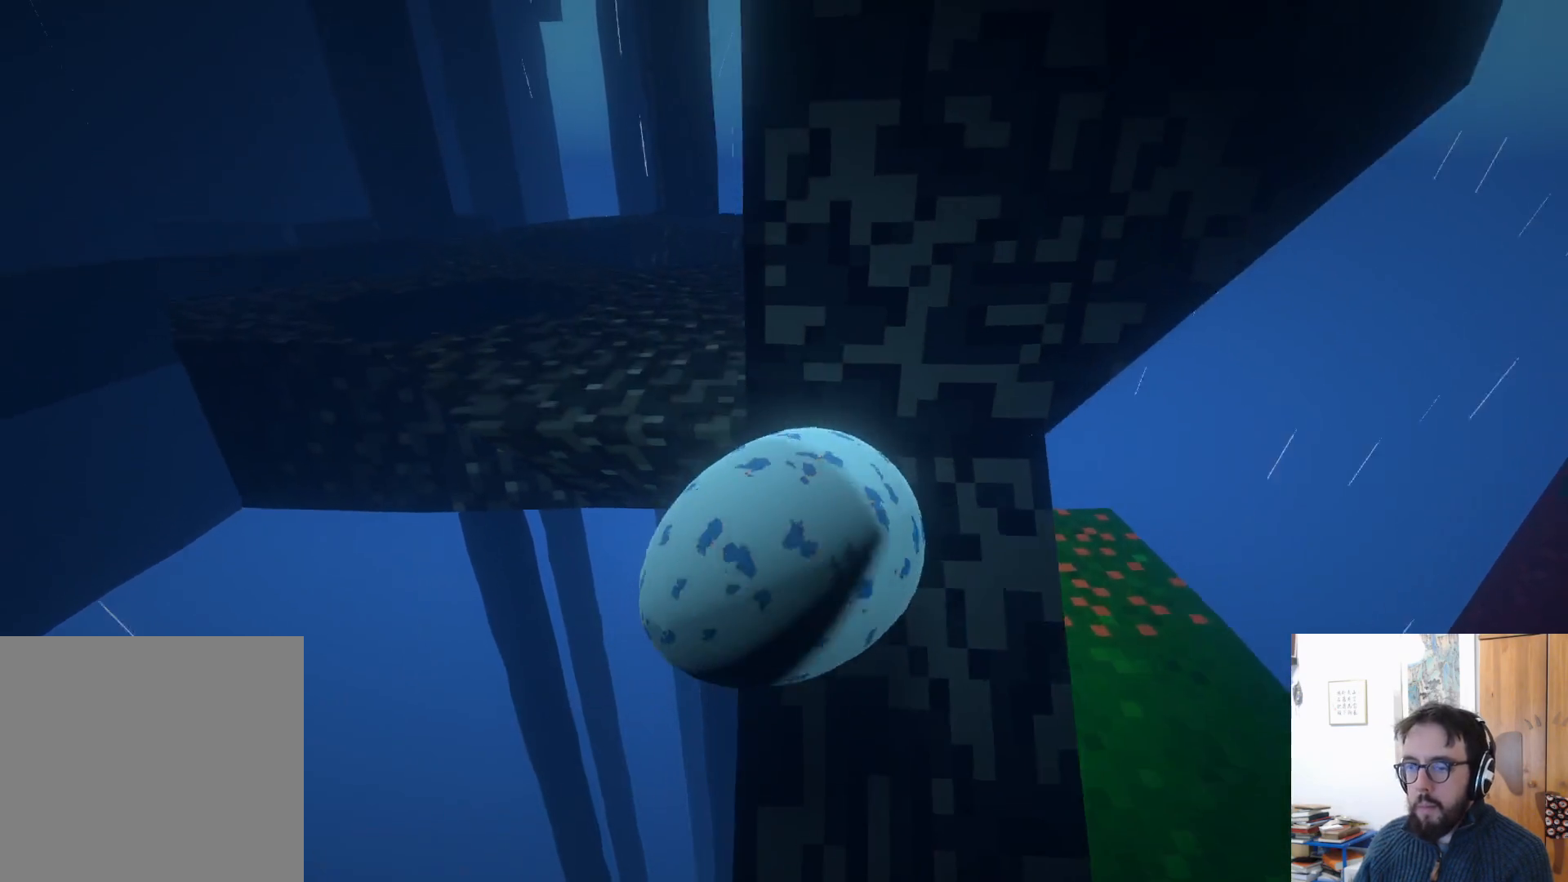
{"buttons": [], "left_stick": "right", "right_stick": "center", "events": [[17, "left_stick", "up"], [83, "left_stick", "up-right"], [350, "left_stick", "right"]]}
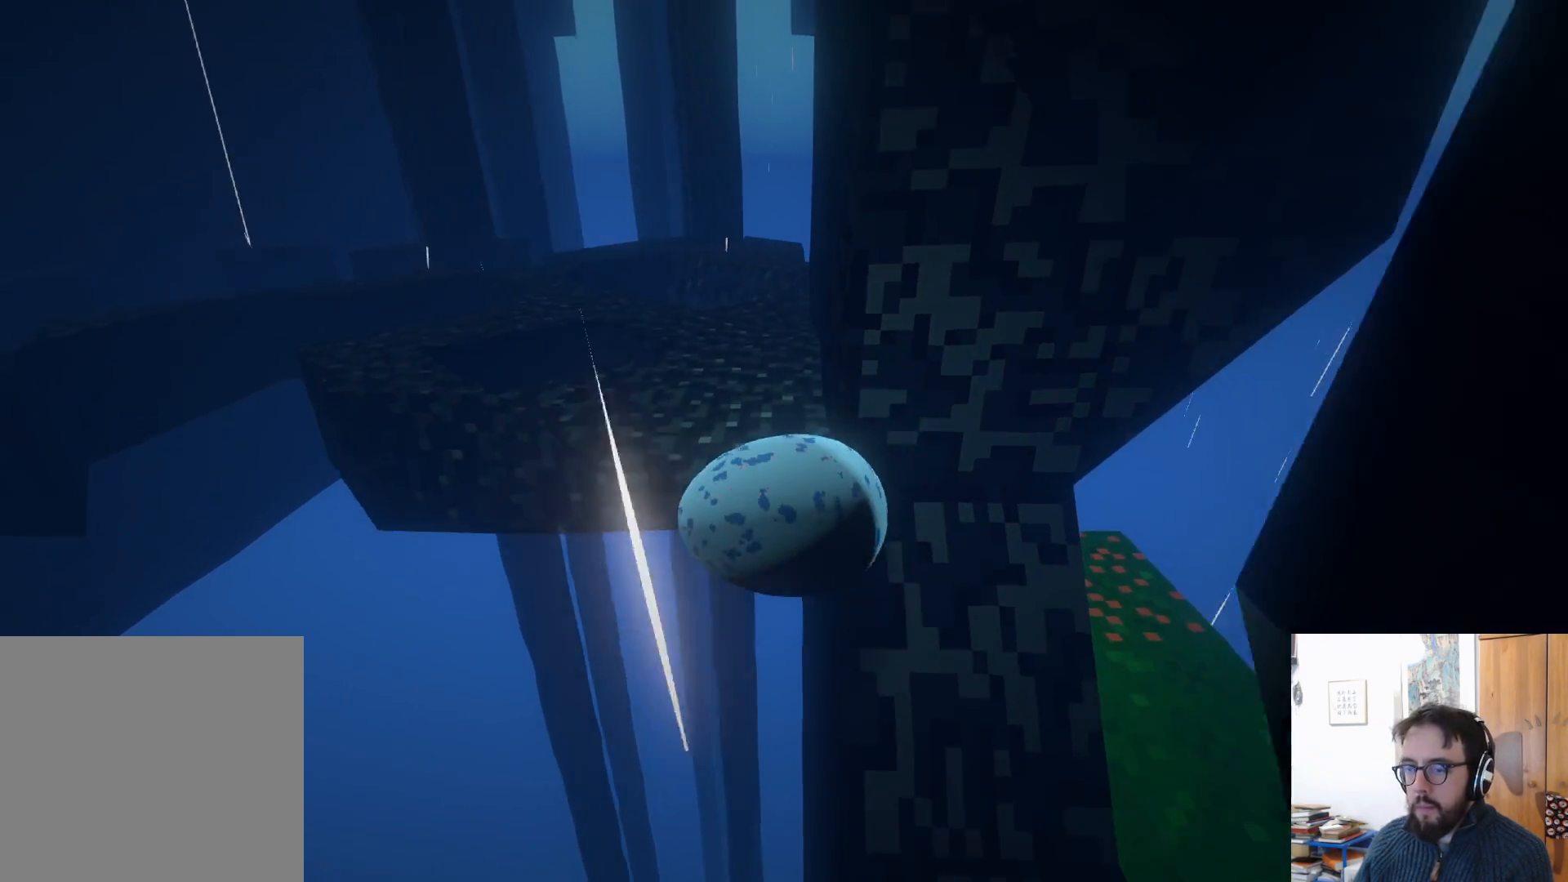
{"buttons": [], "left_stick": "down-right", "right_stick": "center", "events": [[383, "left_stick", "down-right"]]}
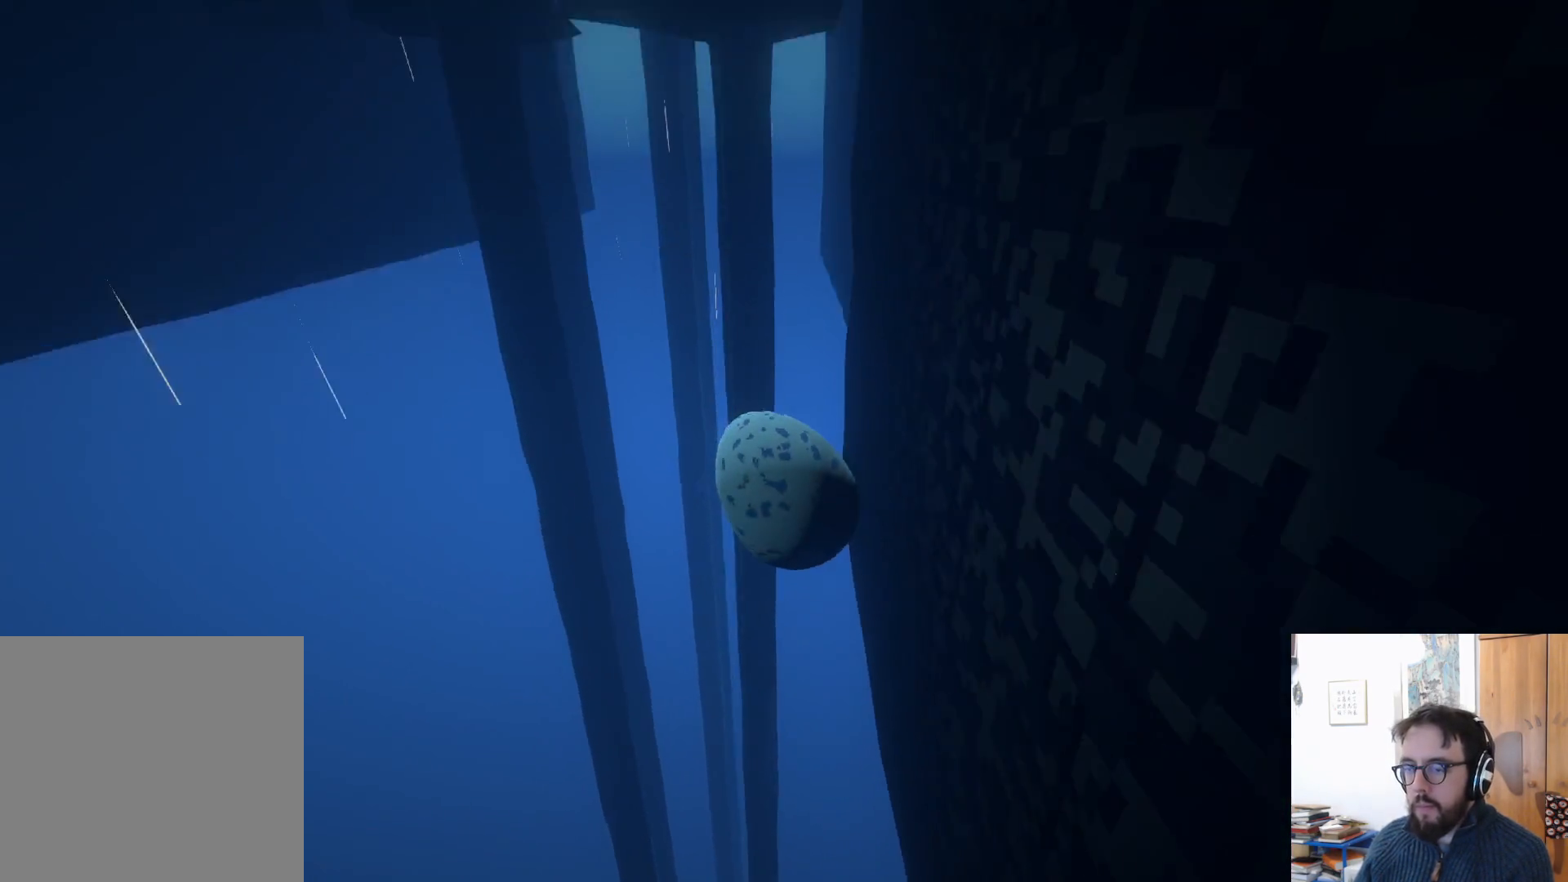
{"buttons": [], "left_stick": "center", "right_stick": "center", "events": [[350, "left_stick", "center"]]}
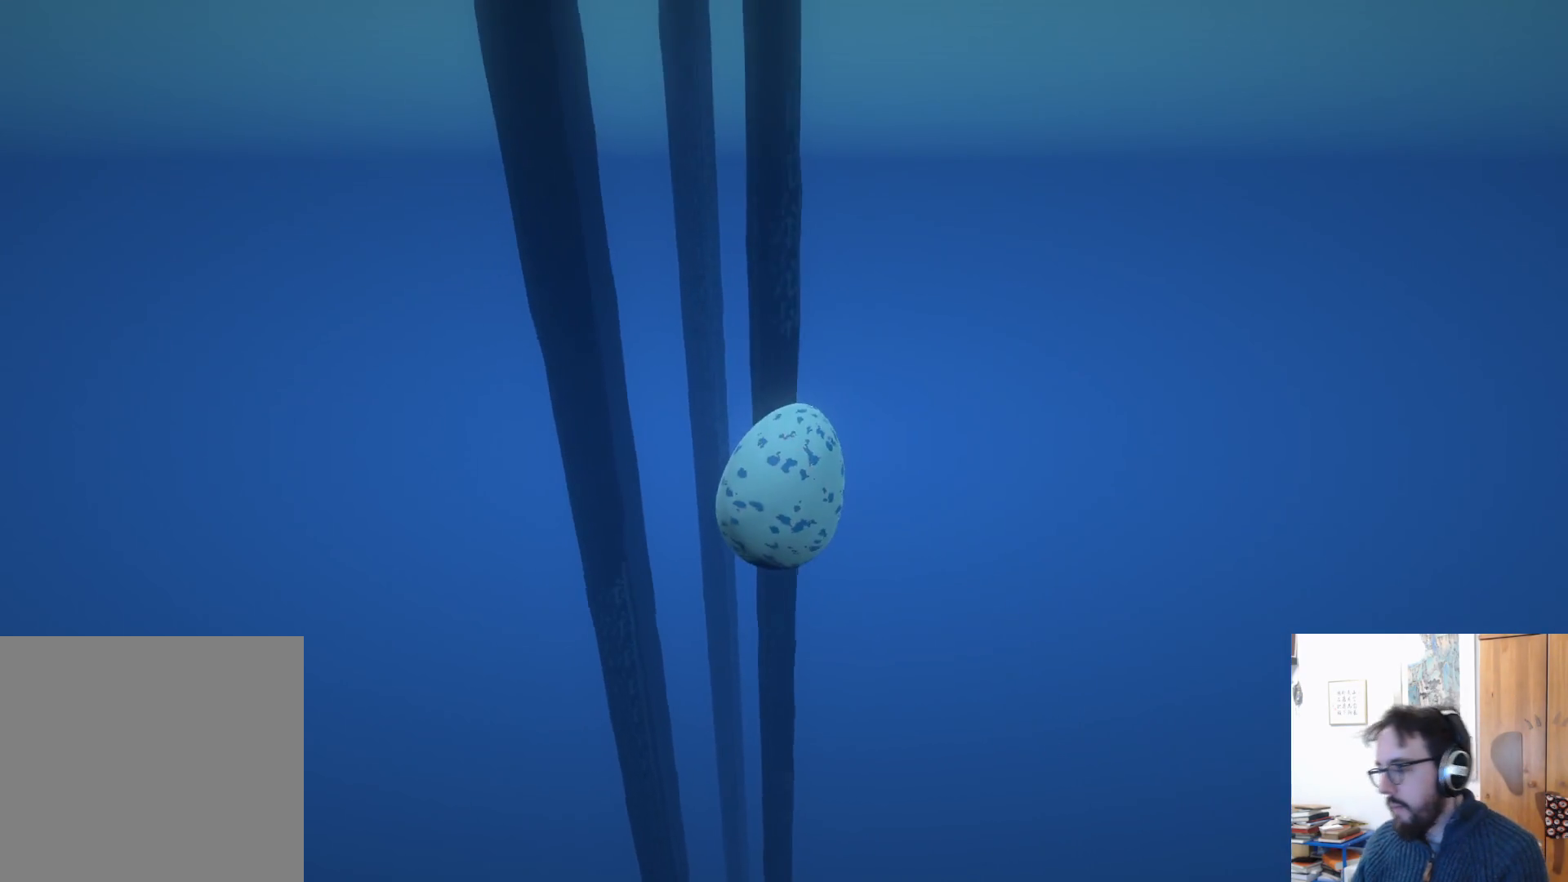
{"buttons": [], "left_stick": "center", "right_stick": "center", "events": []}